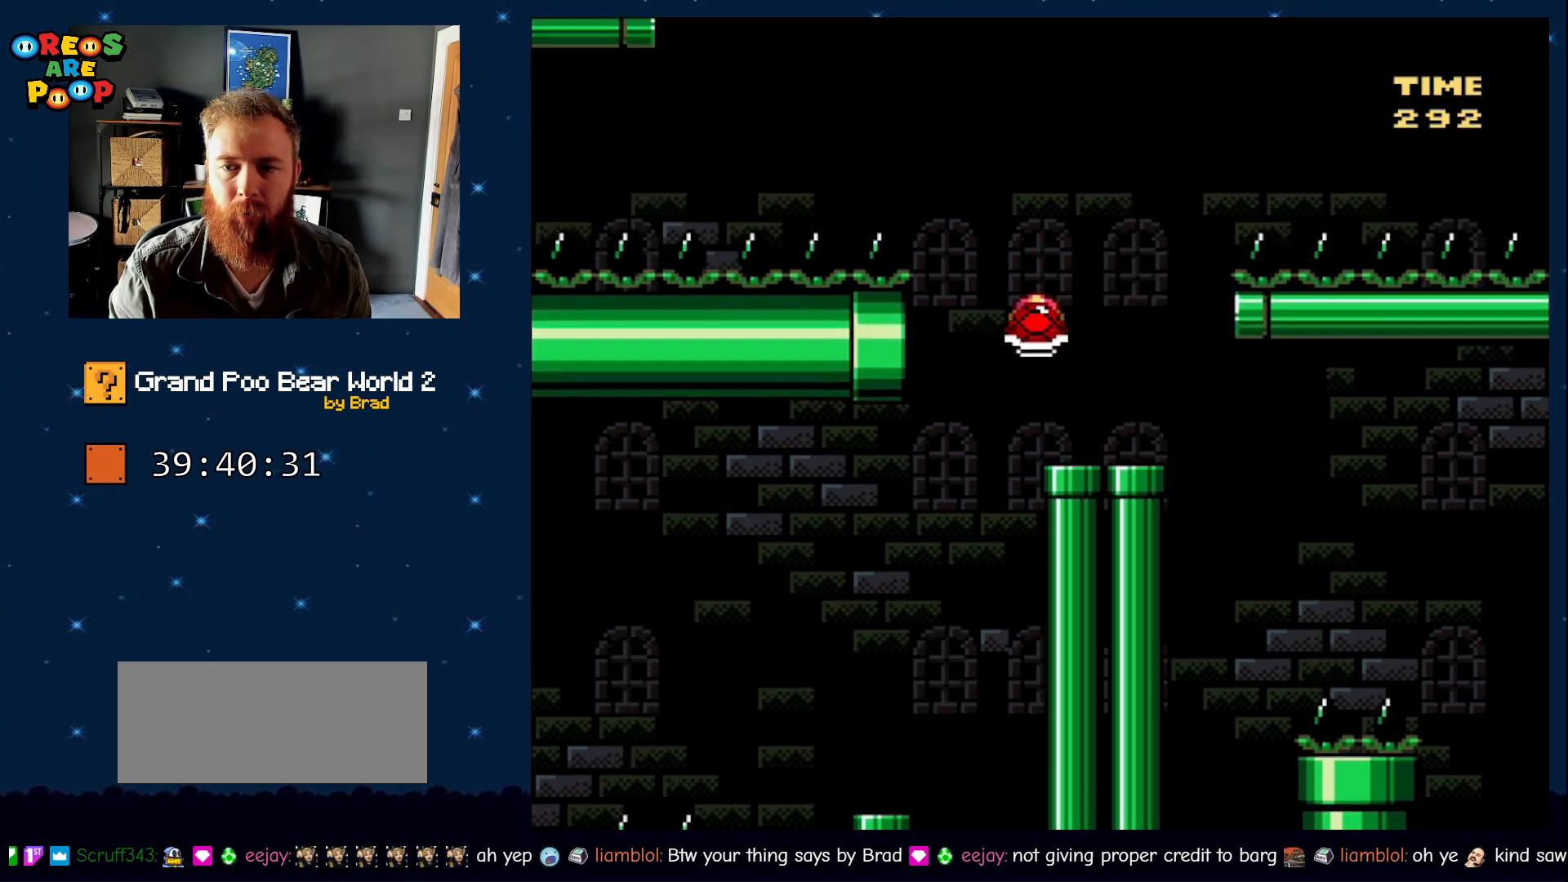
Gameplay with a controller (Nintendo layout); each line is a JSON object with the inputs held at the frame after it (dt_ms = milliseconds from this image to that frame). "events" lists button and stick changes between this image and that frame as [ms after this image, input, new state], when the widget could be followed in between. Not read: L1 L3 R1 R3 SELECT.
{"dt_ms": 500, "buttons": ["DPAD_LEFT"], "events": [[333, "B", "up"], [333, "DPAD_RIGHT", "up"], [333, "Y", "up"], [483, "DPAD_LEFT", "down"]]}
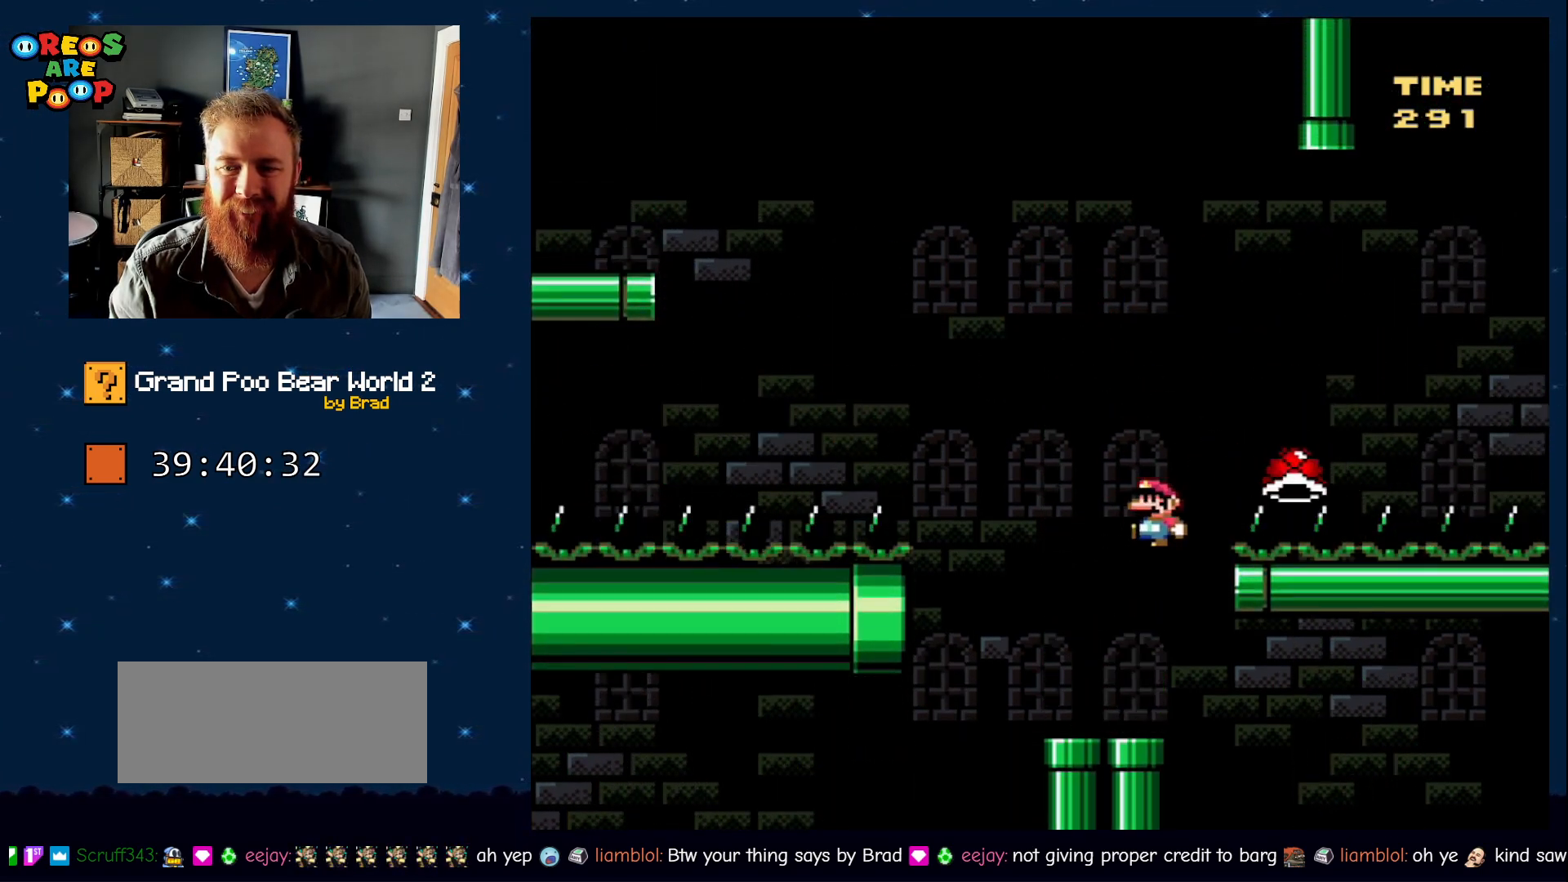
{"dt_ms": 500, "buttons": ["B", "Y", "DPAD_LEFT"], "events": [[50, "Y", "down"], [267, "B", "down"]]}
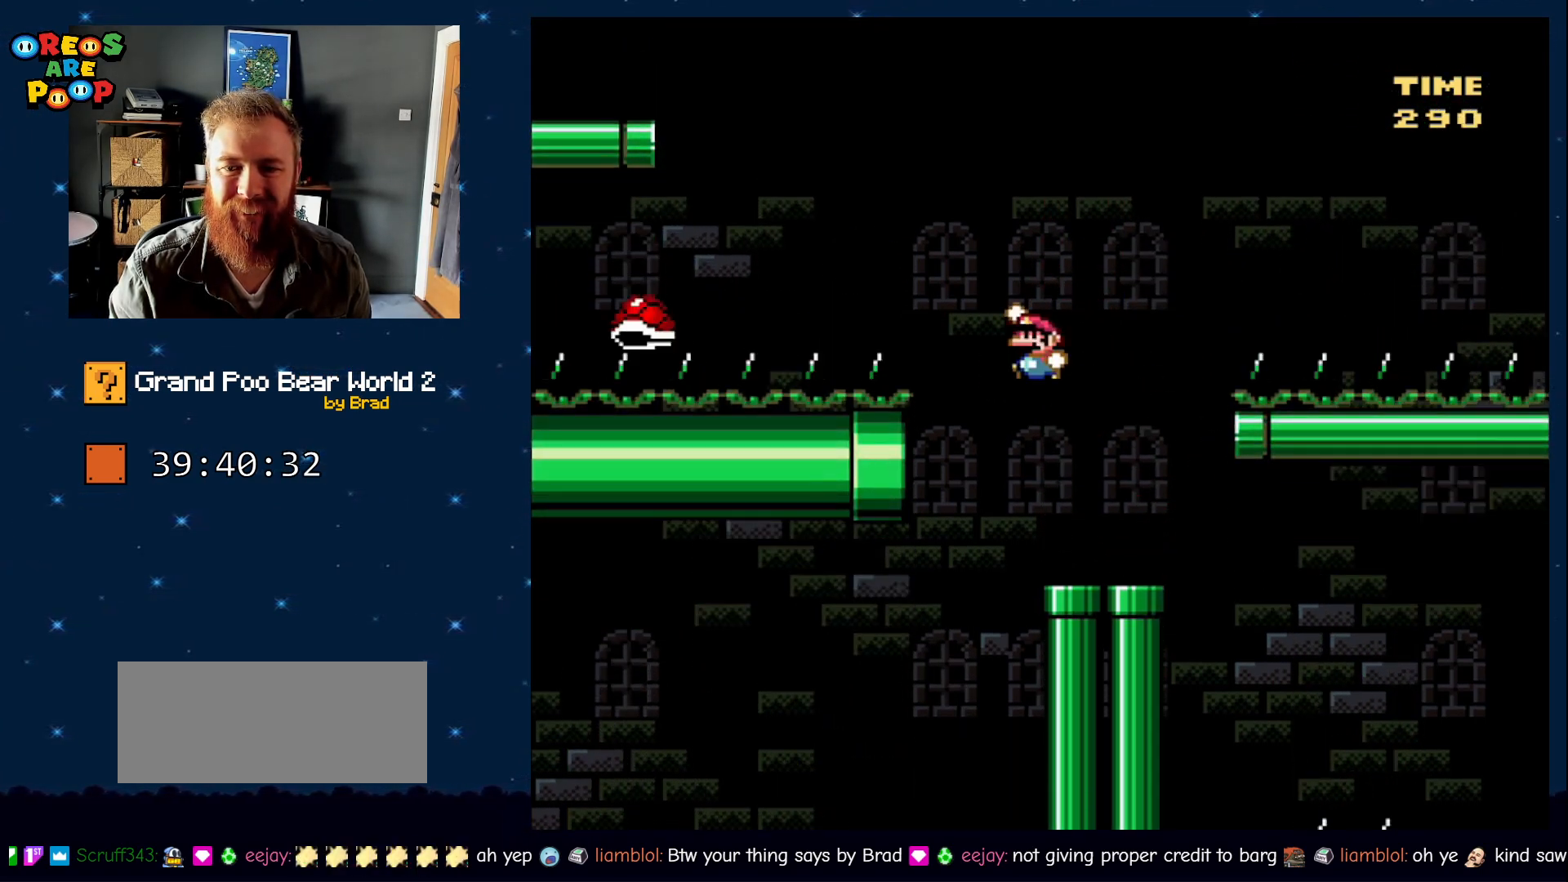
{"dt_ms": 500, "buttons": ["B", "Y", "DPAD_LEFT"], "events": [[233, "DPAD_LEFT", "up"], [383, "DPAD_LEFT", "down"]]}
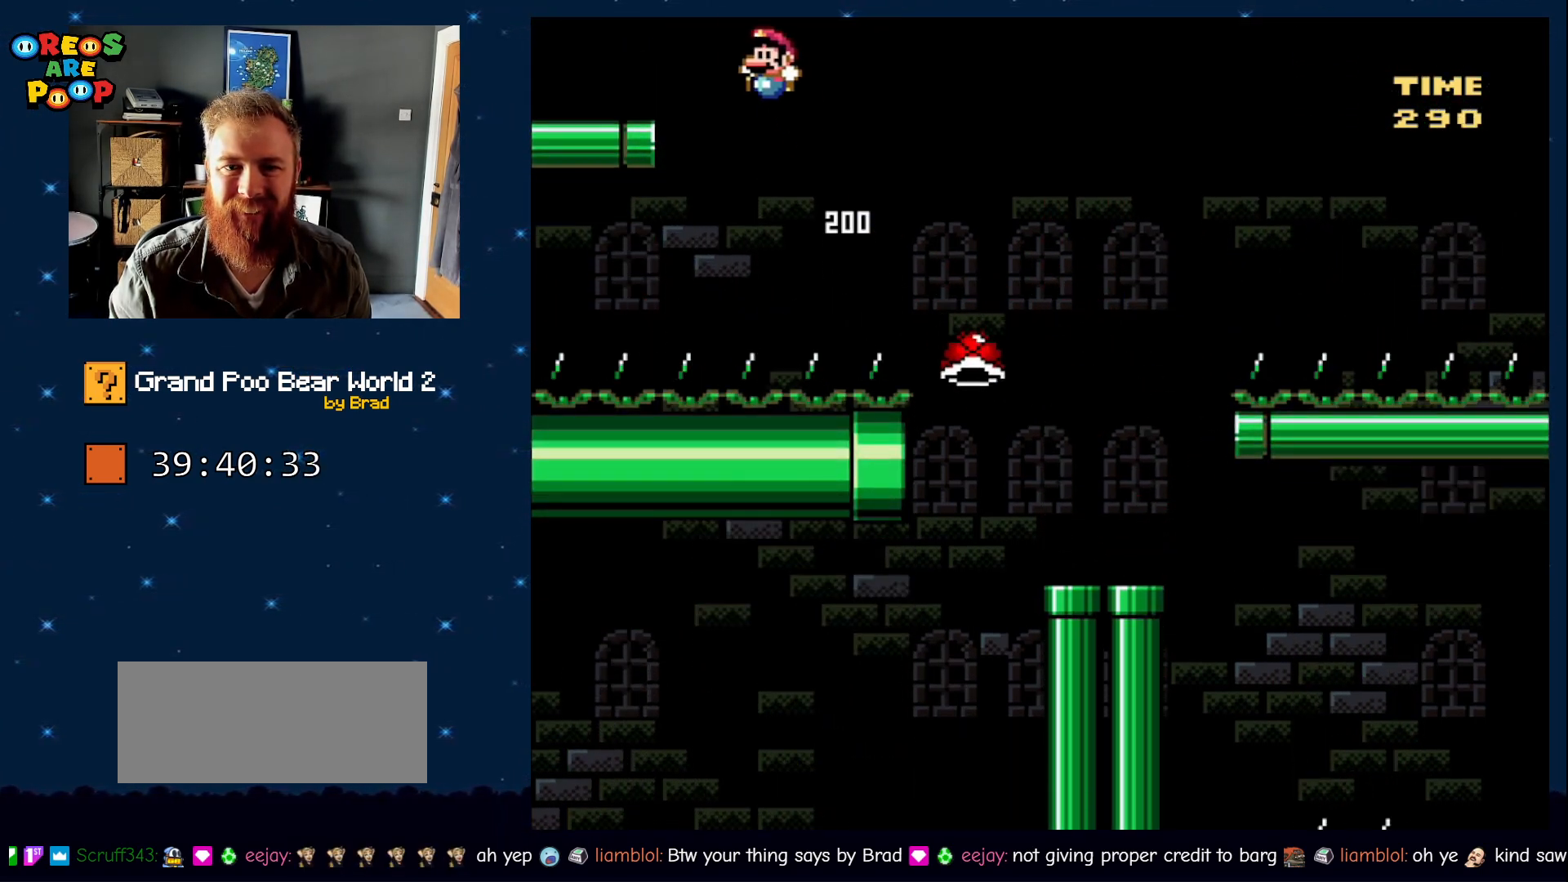
{"dt_ms": 500, "buttons": ["Y"], "events": [[17, "DPAD_LEFT", "up"], [233, "B", "up"], [233, "DPAD_RIGHT", "down"], [383, "DPAD_RIGHT", "up"]]}
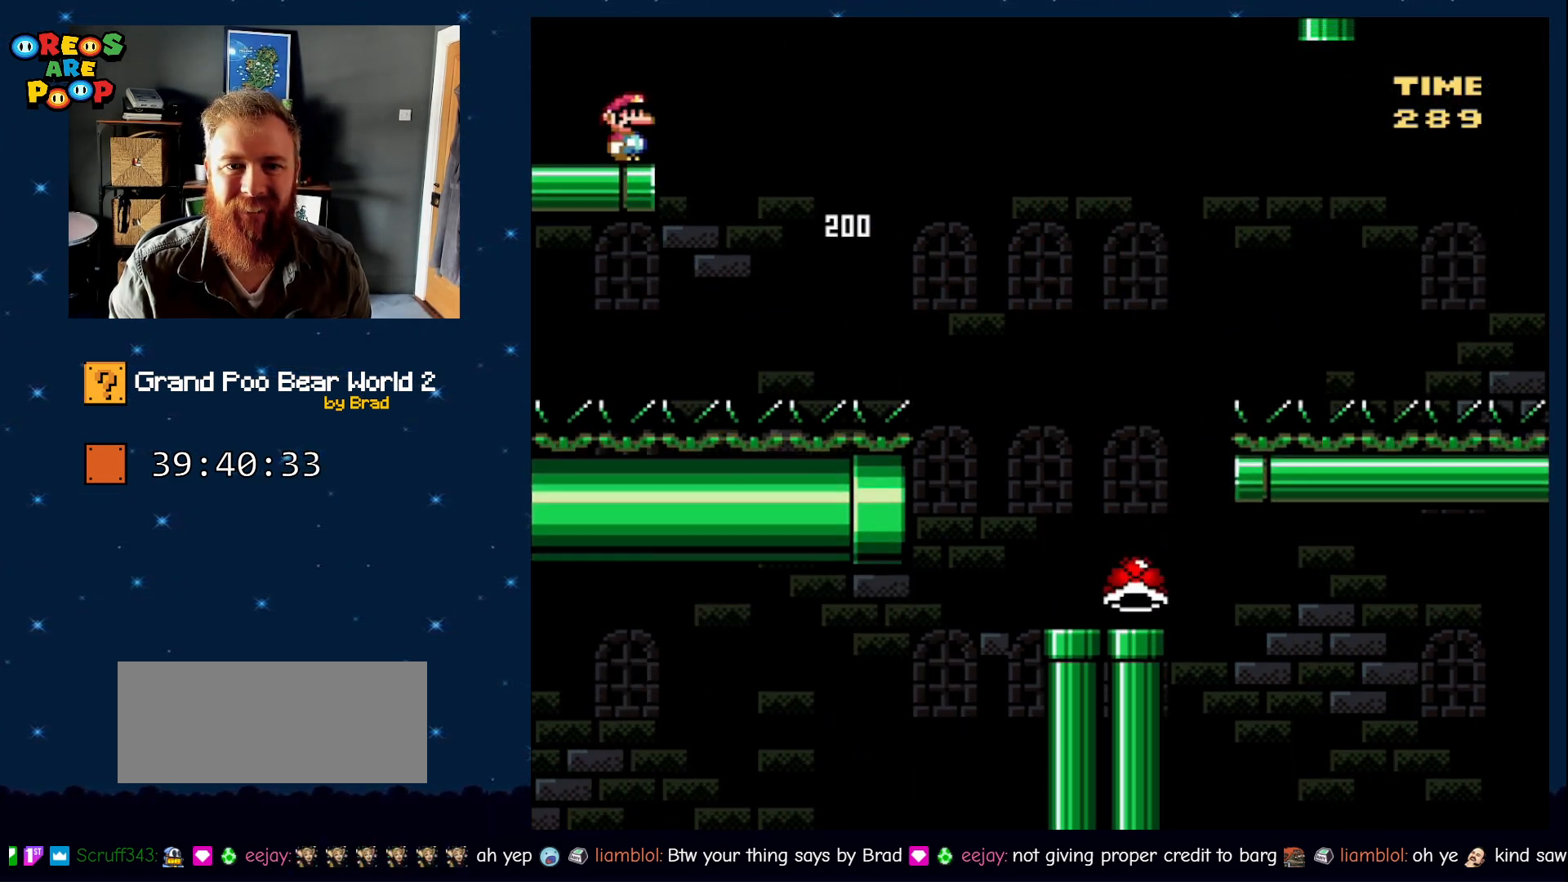
{"dt_ms": 500, "buttons": ["Y"], "events": []}
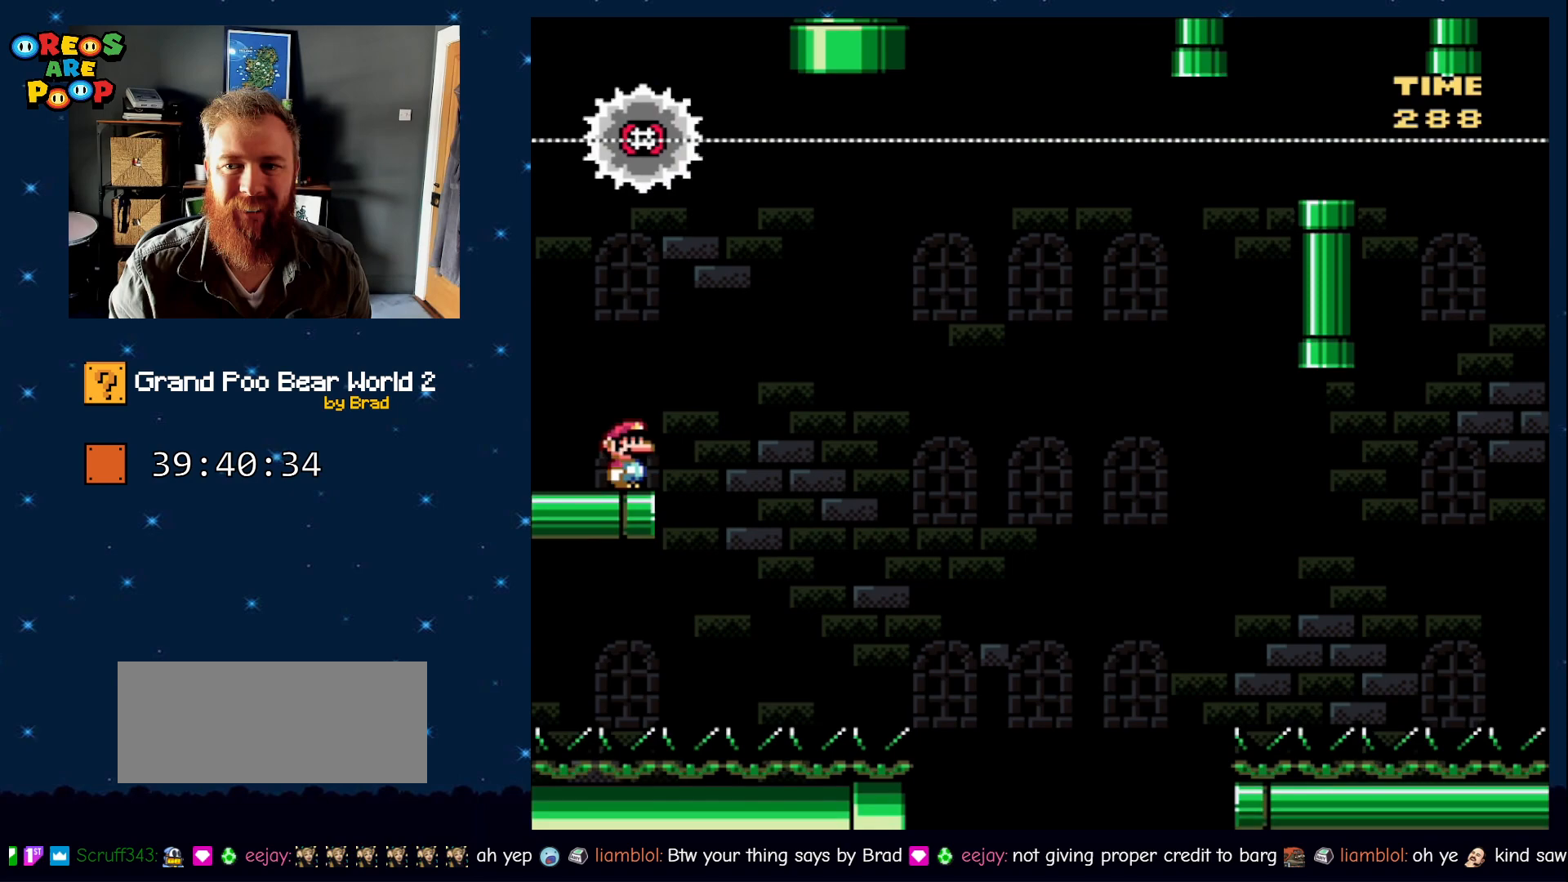
{"dt_ms": 500, "buttons": ["Y", "DPAD_LEFT"], "events": [[300, "DPAD_LEFT", "down"]]}
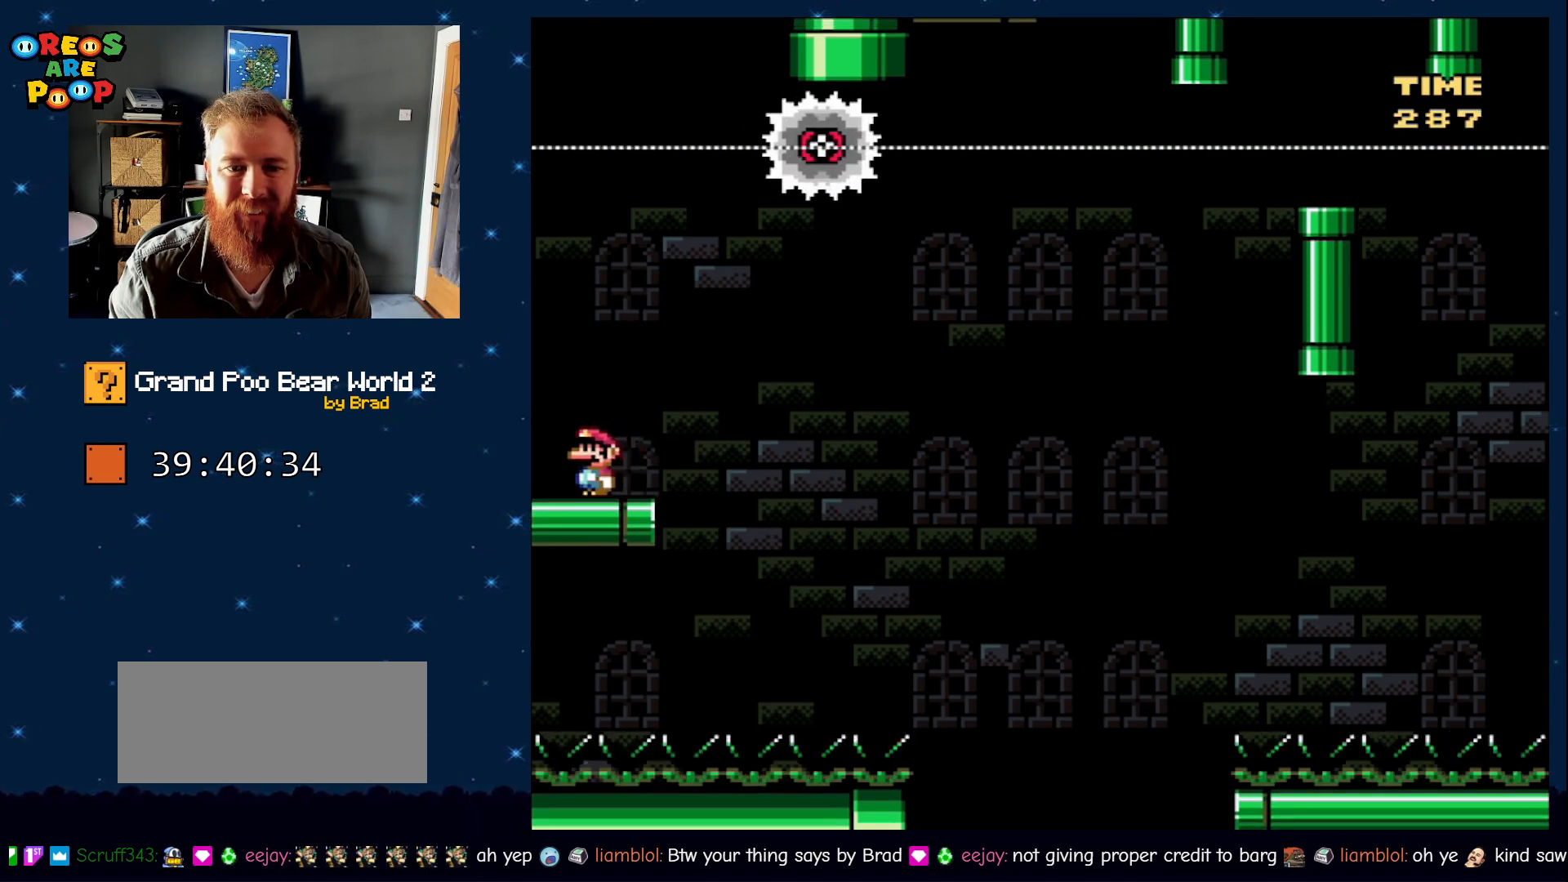
{"dt_ms": 500, "buttons": ["Y", "DPAD_RIGHT"], "events": [[167, "DPAD_LEFT", "up"], [217, "DPAD_RIGHT", "down"]]}
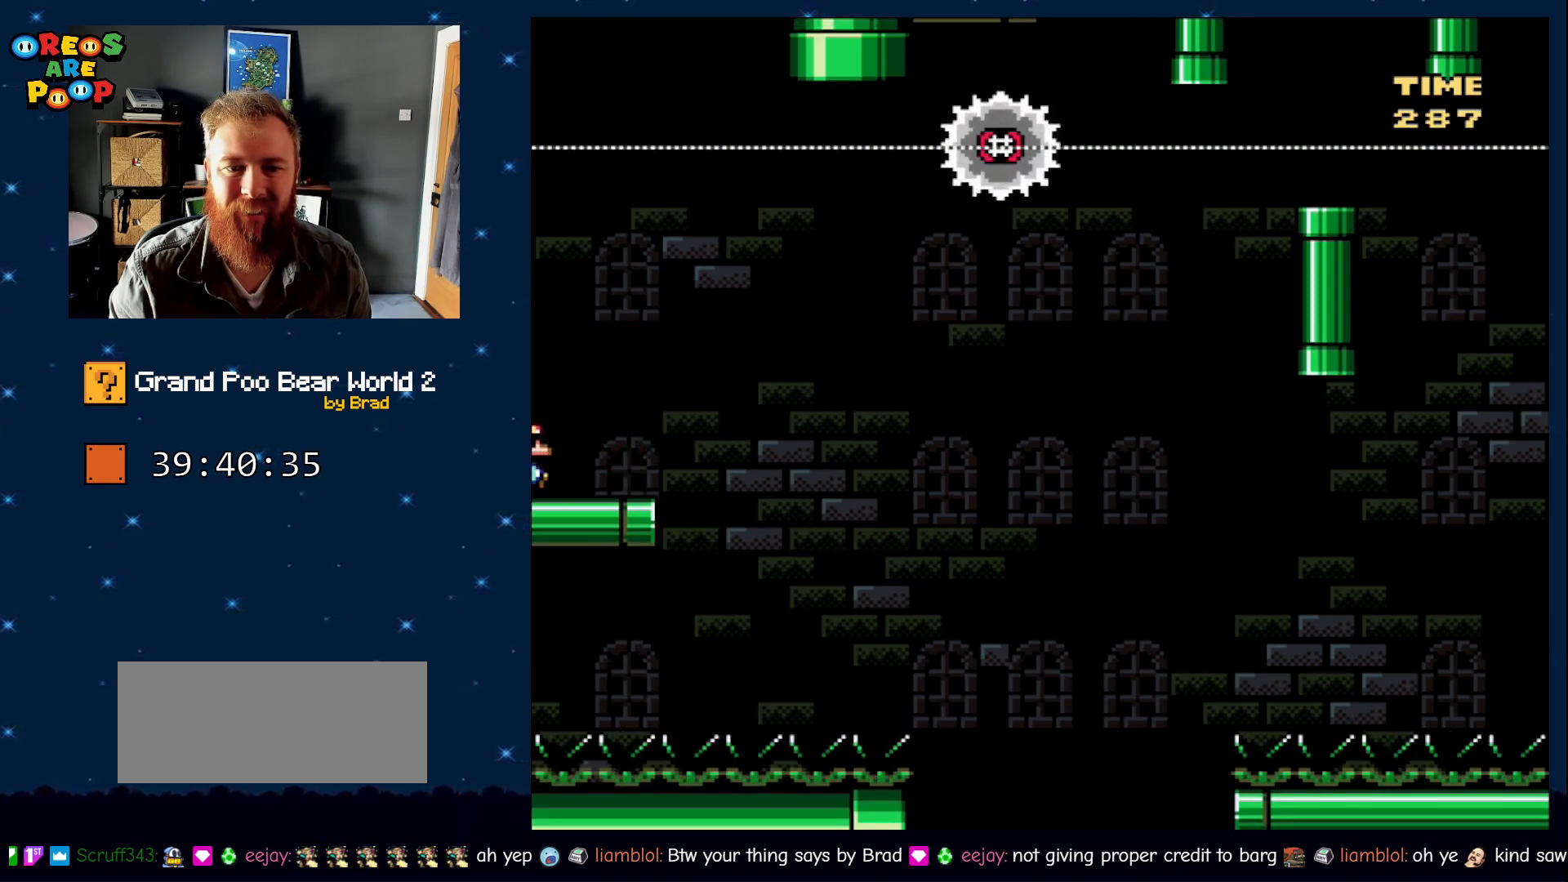
{"dt_ms": 500, "buttons": ["Y"], "events": [[67, "DPAD_RIGHT", "up"], [383, "DPAD_RIGHT", "down"], [500, "DPAD_RIGHT", "up"]]}
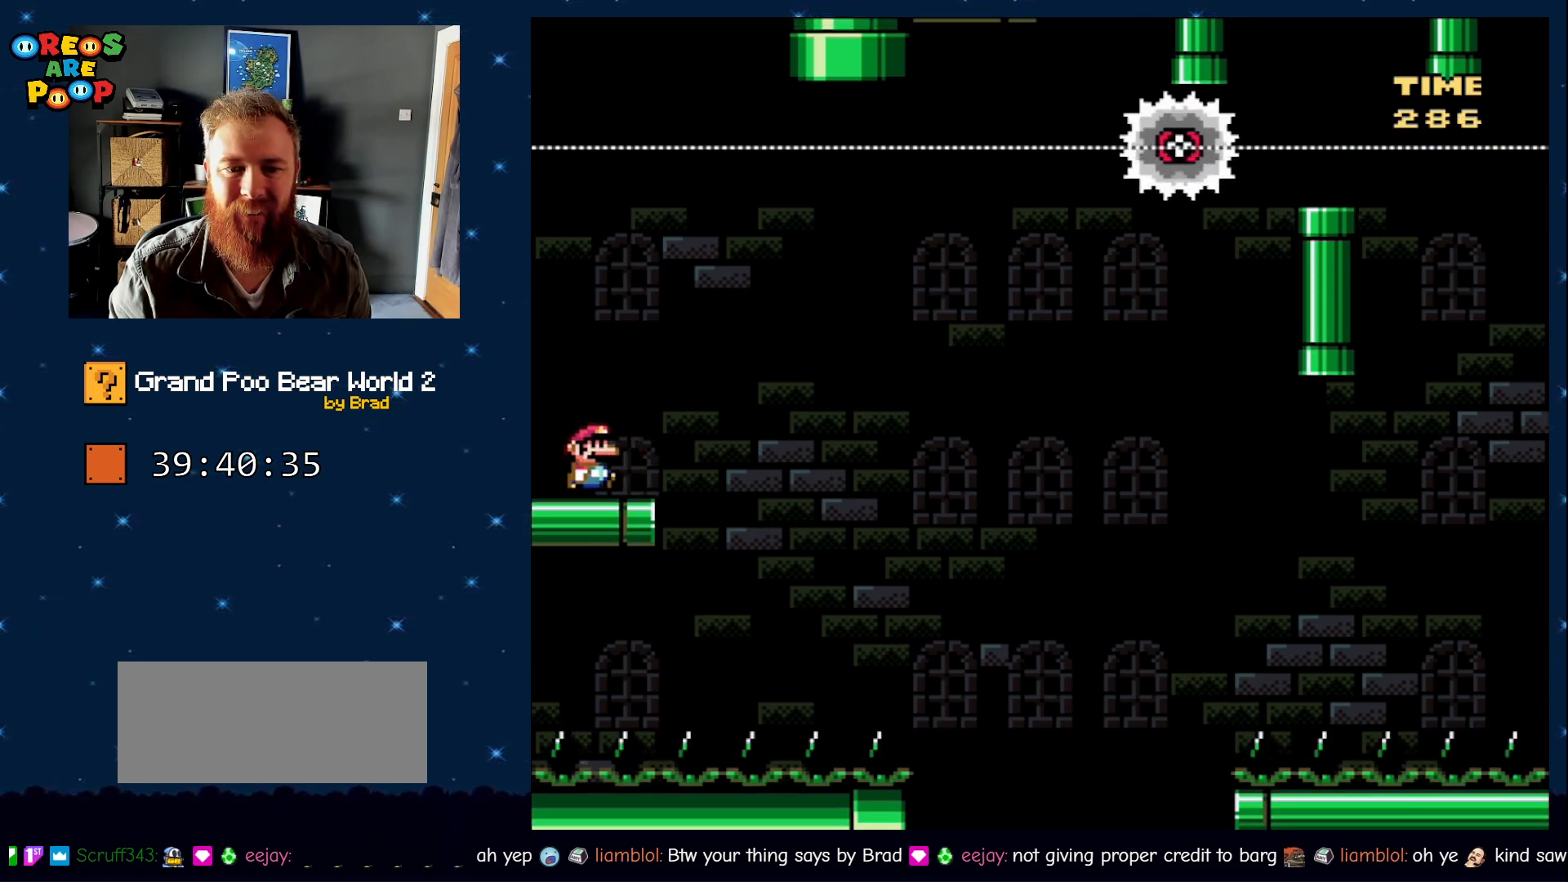
{"dt_ms": 1000, "buttons": ["Y", "DPAD_LEFT"], "events": [[767, "DPAD_LEFT", "down"]]}
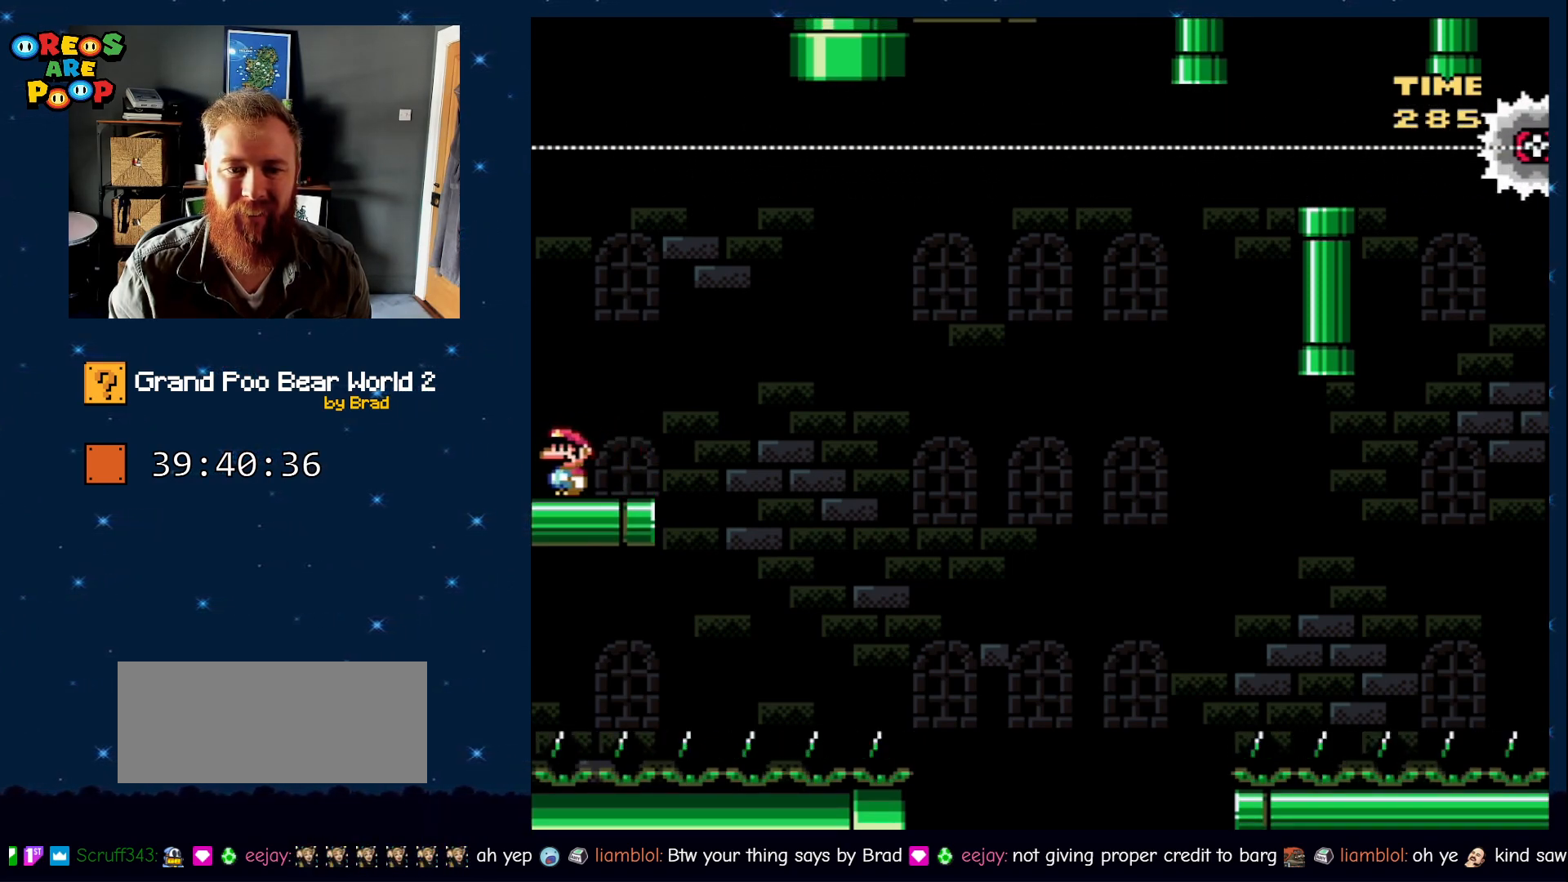
{"dt_ms": 500, "buttons": ["B", "Y", "DPAD_LEFT"], "events": [[133, "B", "down"]]}
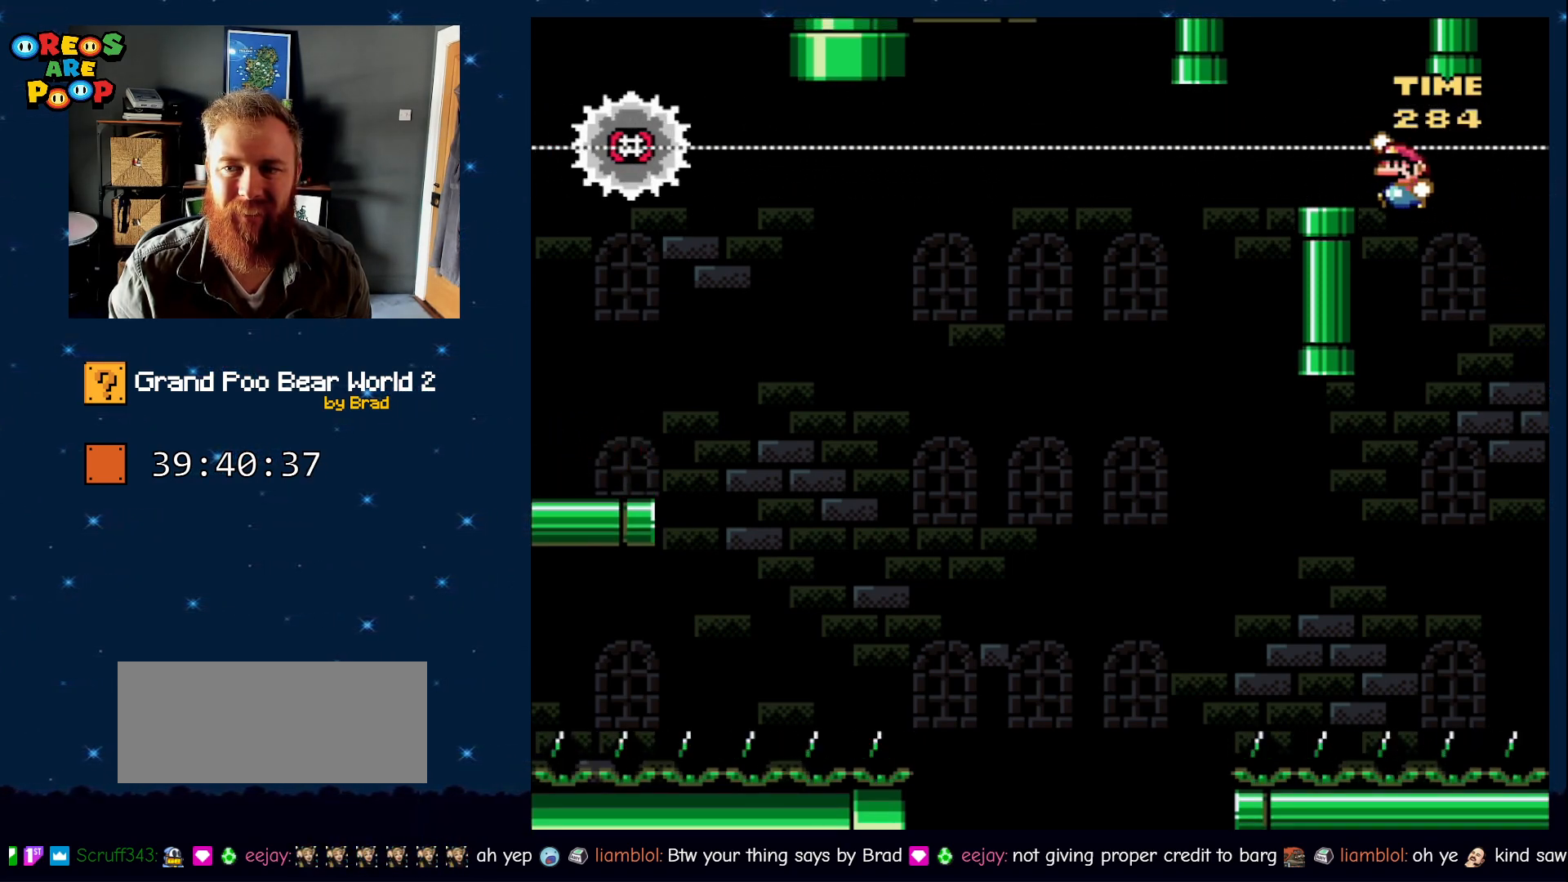
{"dt_ms": 500, "buttons": ["X"], "events": [[100, "DPAD_LEFT", "up"], [100, "DPAD_RIGHT", "down"], [200, "B", "up"], [283, "DPAD_RIGHT", "up"], [350, "Y", "up"], [417, "X", "down"]]}
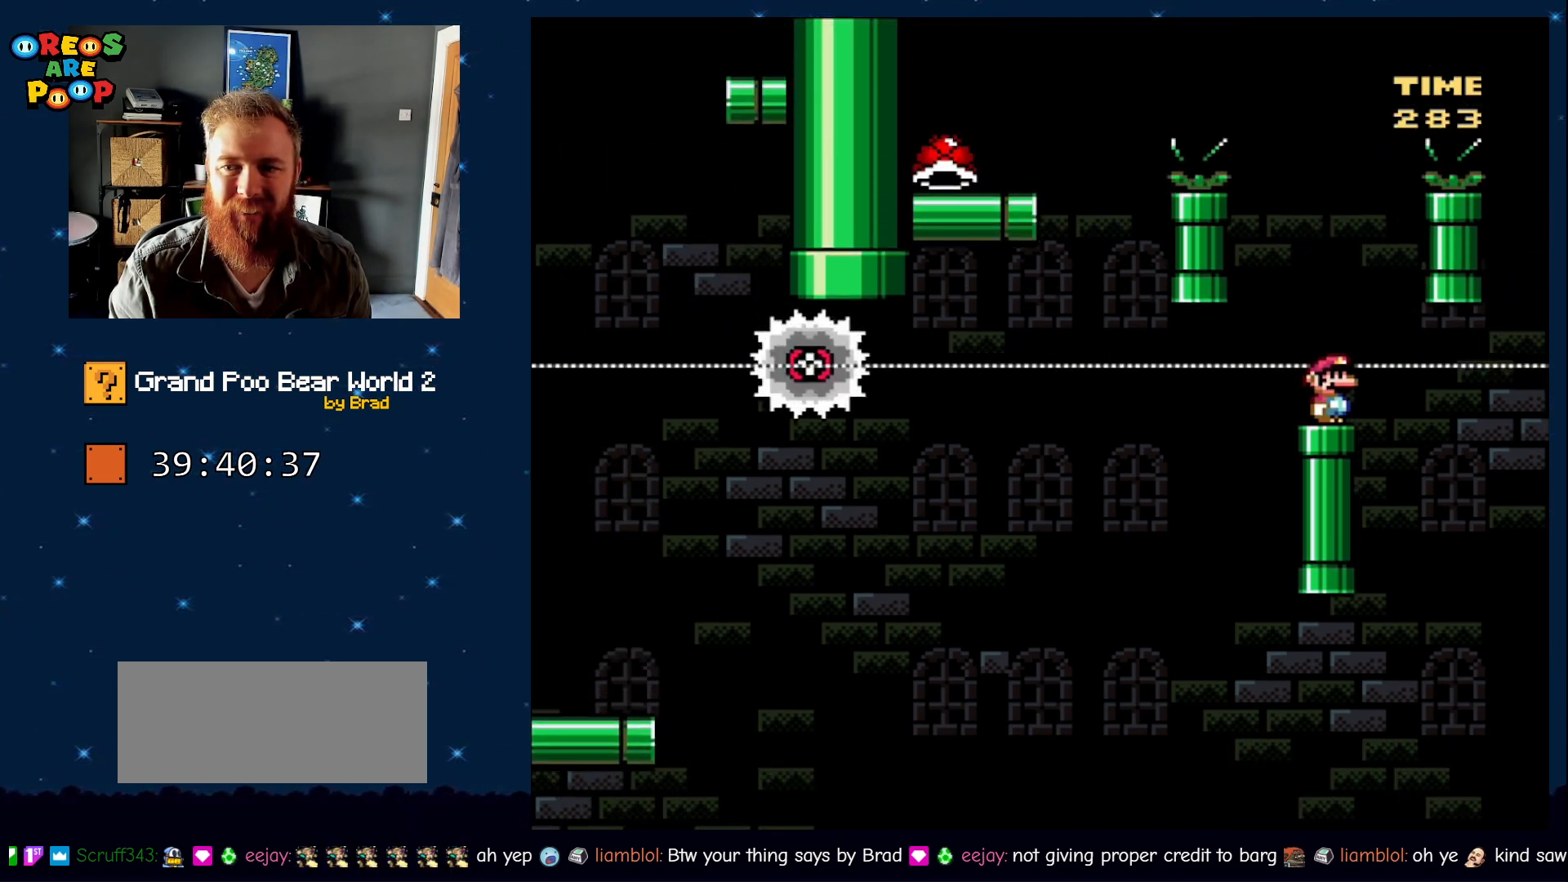
{"dt_ms": 500, "buttons": ["X"], "events": []}
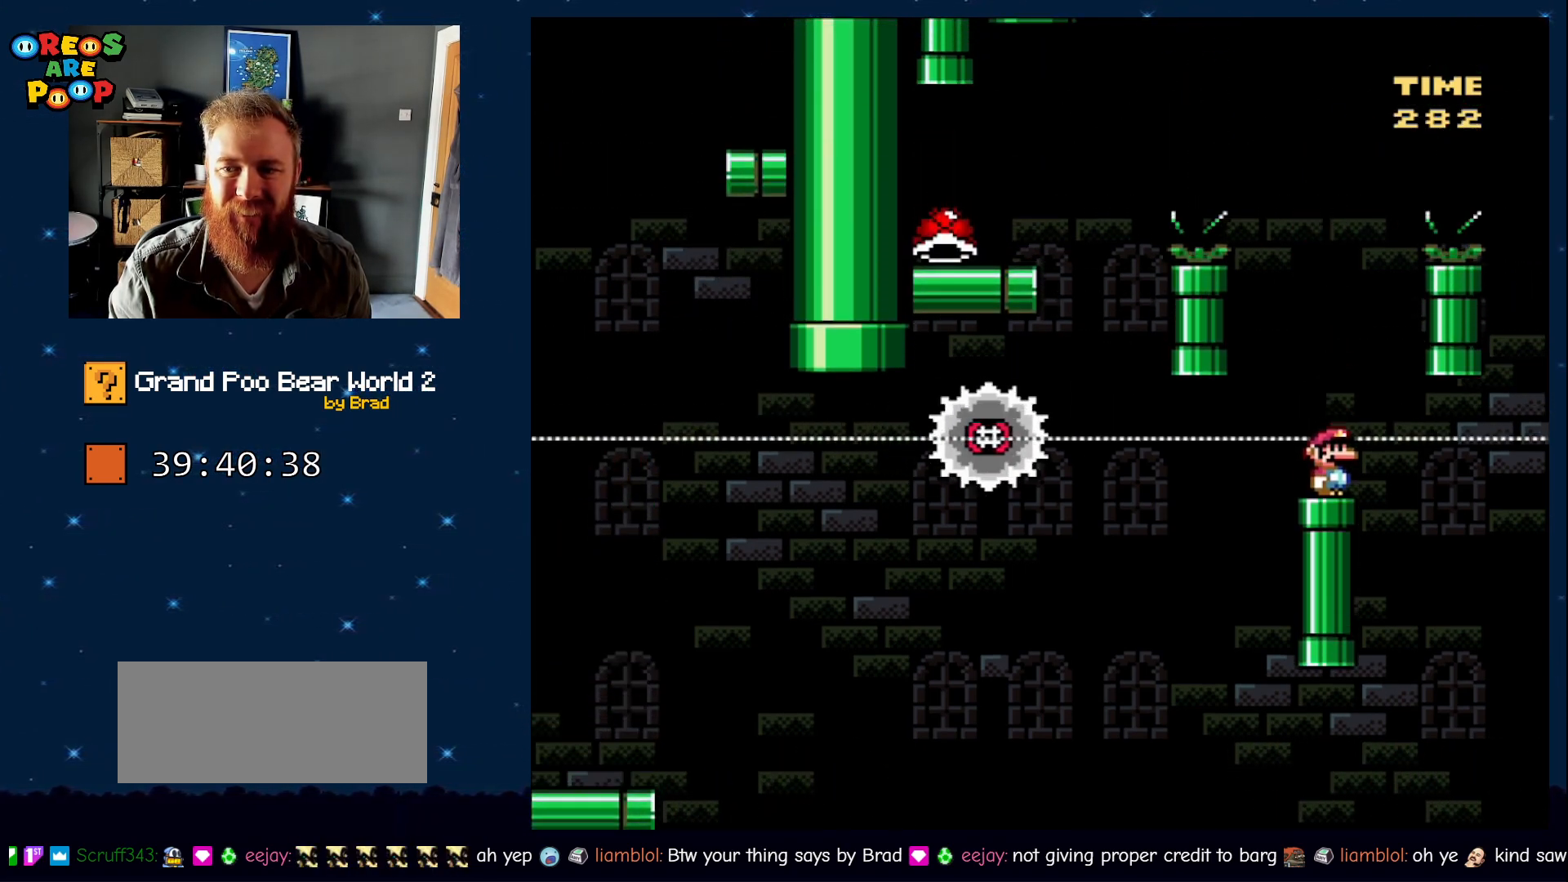
{"dt_ms": 500, "buttons": ["A", "X"], "events": [[167, "A", "down"]]}
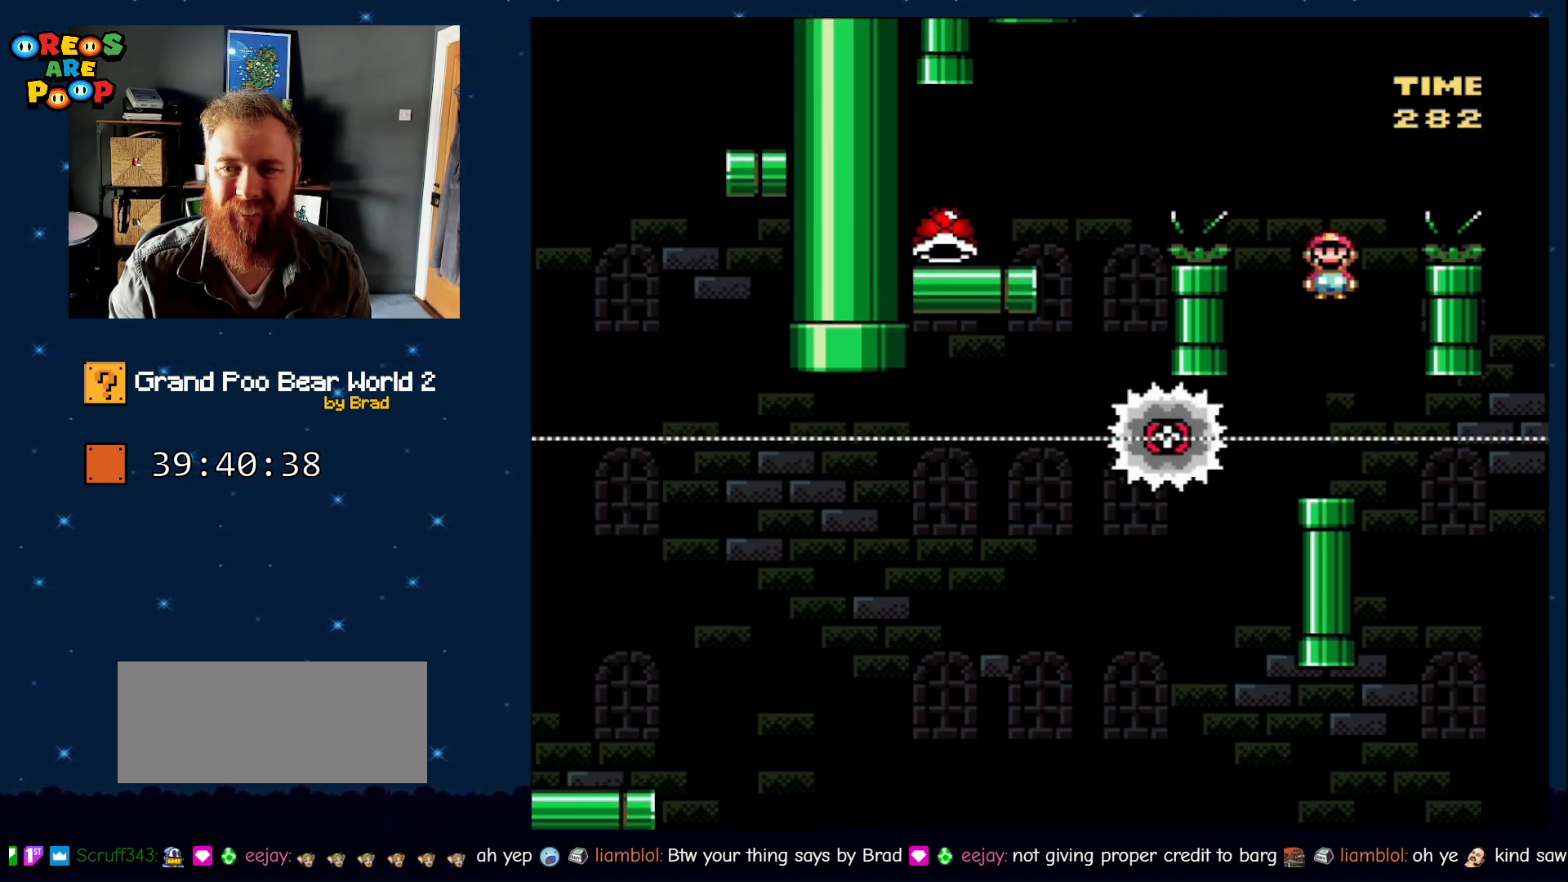
{"dt_ms": 500, "buttons": ["A", "X", "DPAD_LEFT"], "events": [[317, "DPAD_LEFT", "down"]]}
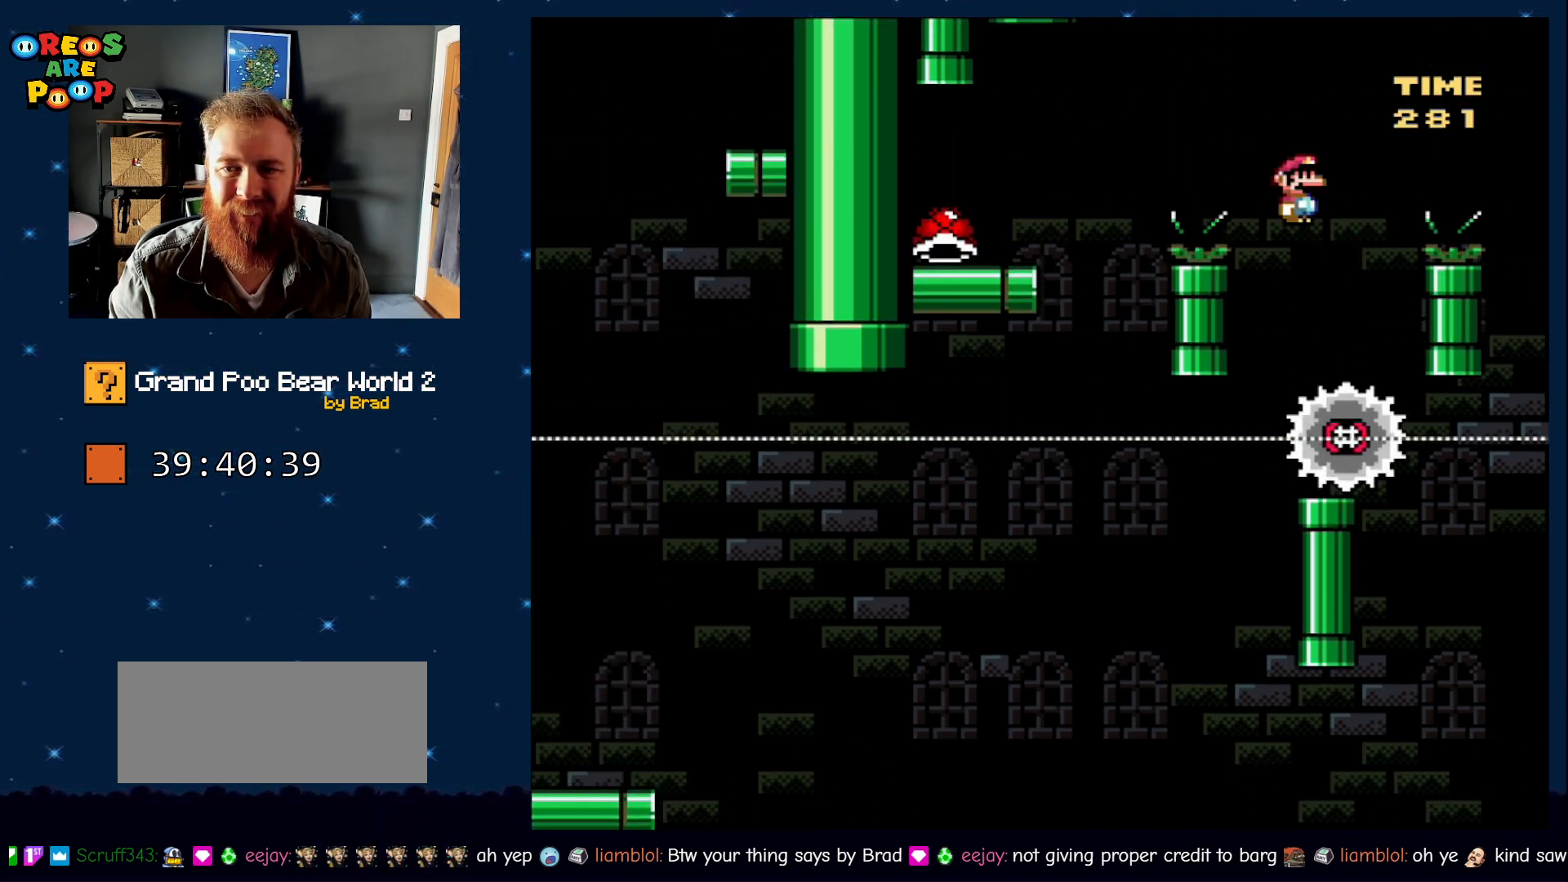
{"dt_ms": 500, "buttons": ["X"], "events": [[350, "DPAD_LEFT", "up"], [467, "A", "up"]]}
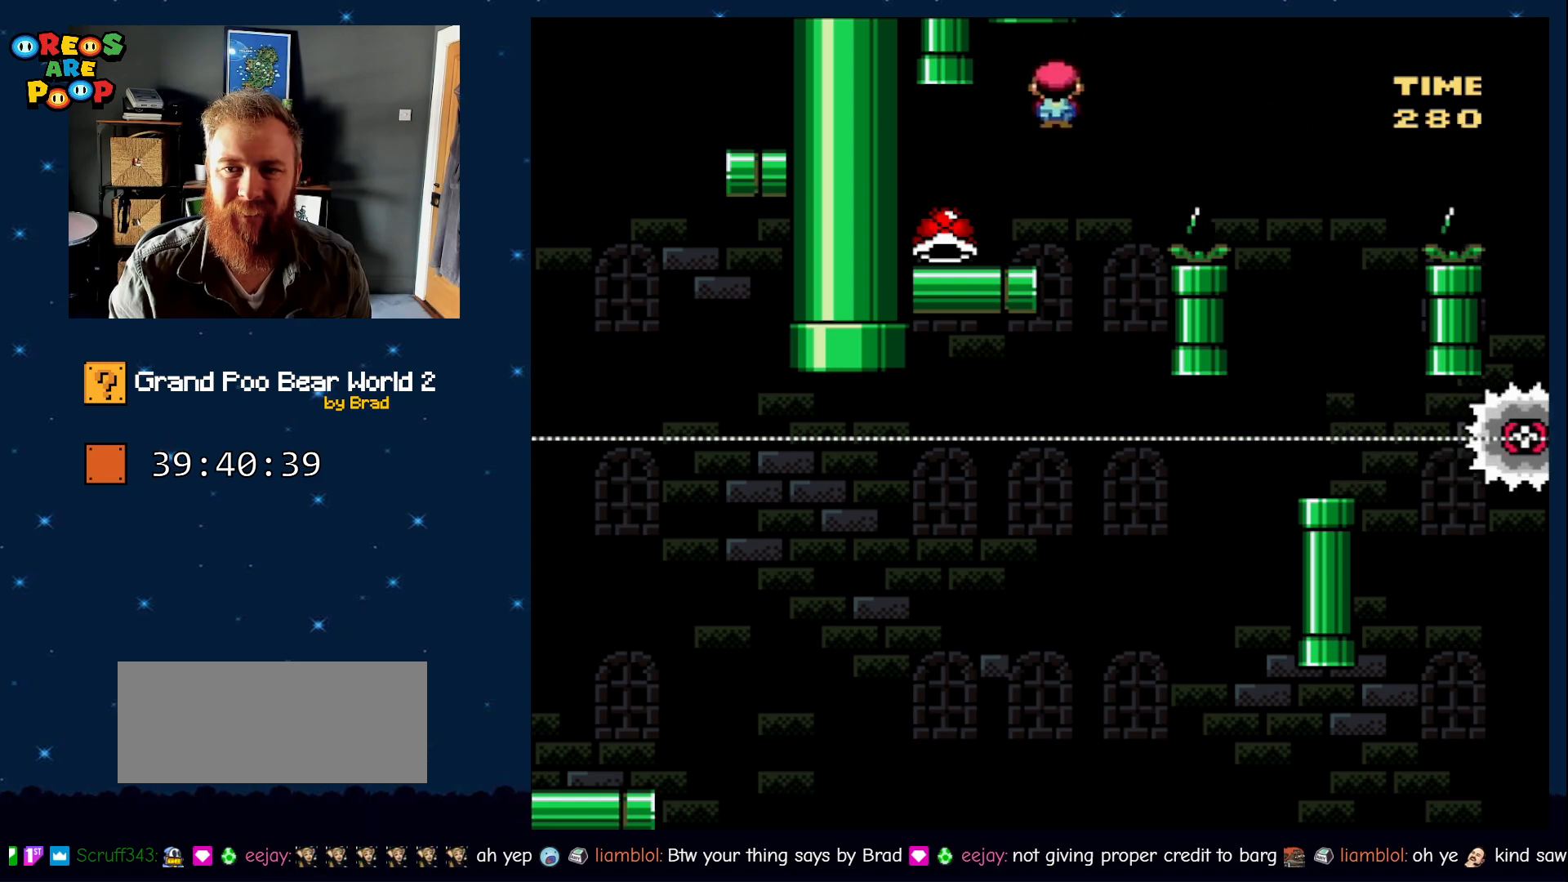
{"dt_ms": 500, "buttons": ["Y"], "events": [[17, "DPAD_RIGHT", "down"], [117, "X", "up"], [117, "Y", "down"], [150, "DPAD_RIGHT", "up"], [233, "DPAD_LEFT", "down"], [417, "DPAD_LEFT", "up"]]}
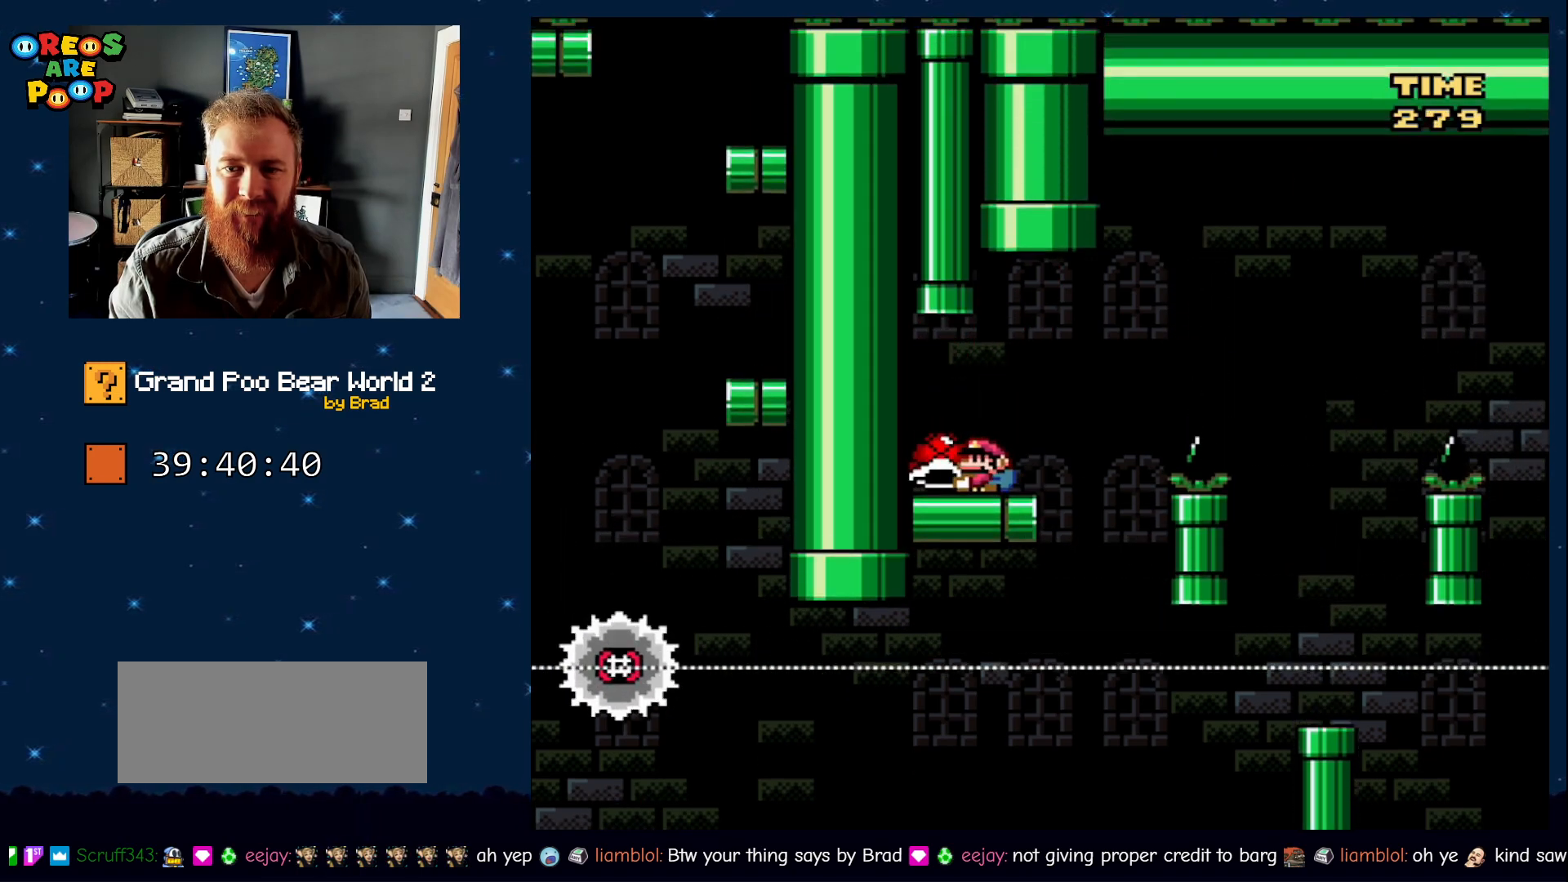
{"dt_ms": 500, "buttons": [], "events": [[50, "DPAD_RIGHT", "down"], [267, "DPAD_RIGHT", "up"], [400, "Y", "up"]]}
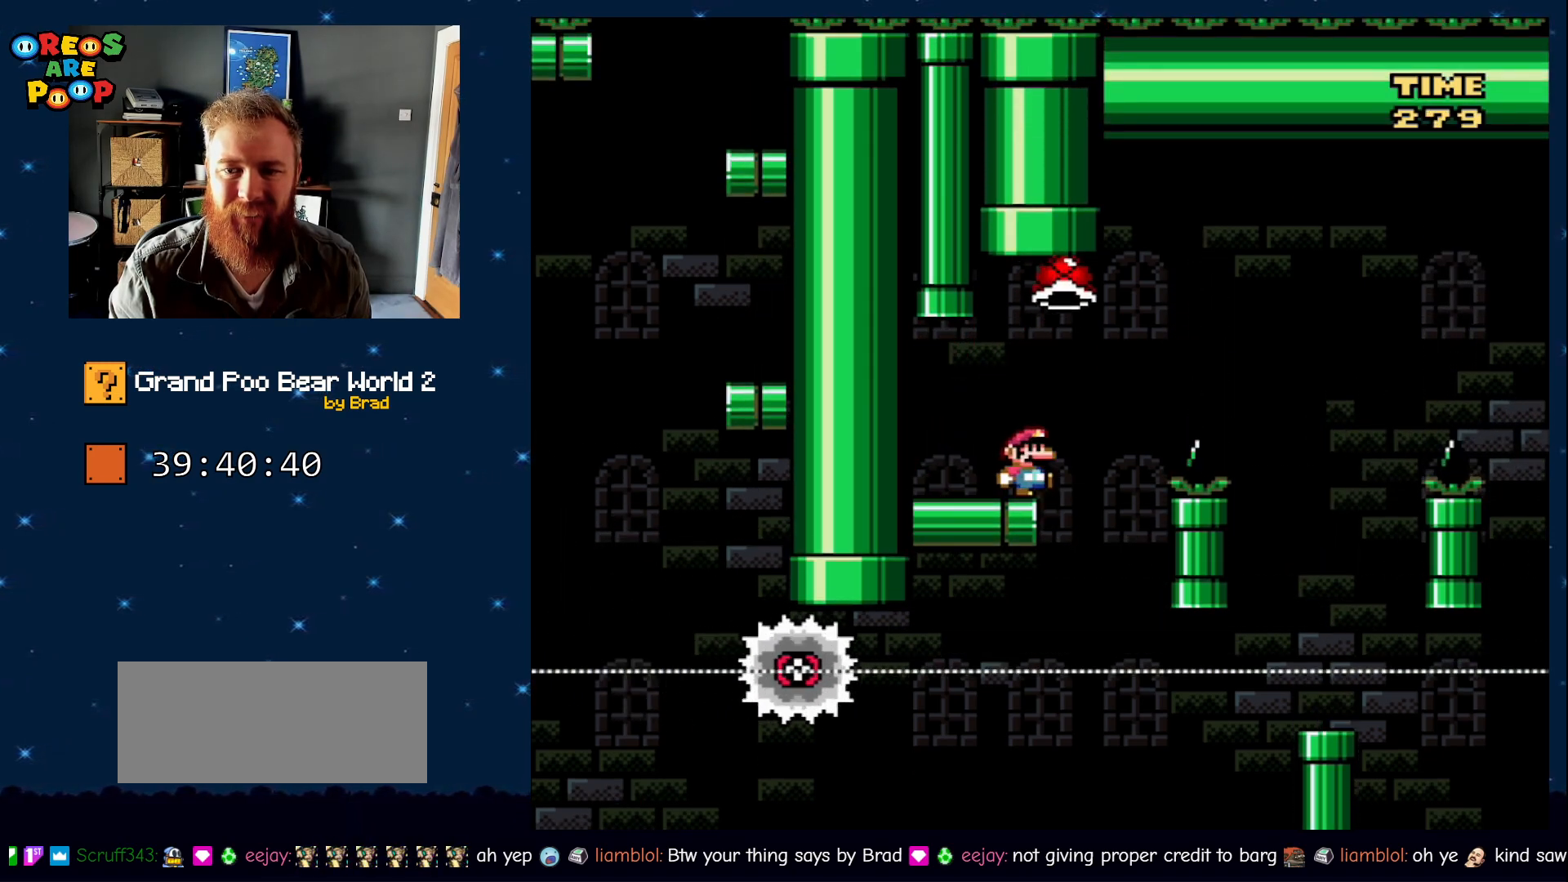
{"dt_ms": 500, "buttons": ["X"], "events": [[33, "X", "down"], [67, "A", "down"], [117, "DPAD_RIGHT", "down"], [267, "DPAD_RIGHT", "up"], [350, "DPAD_LEFT", "down"], [417, "A", "up"], [483, "DPAD_LEFT", "up"]]}
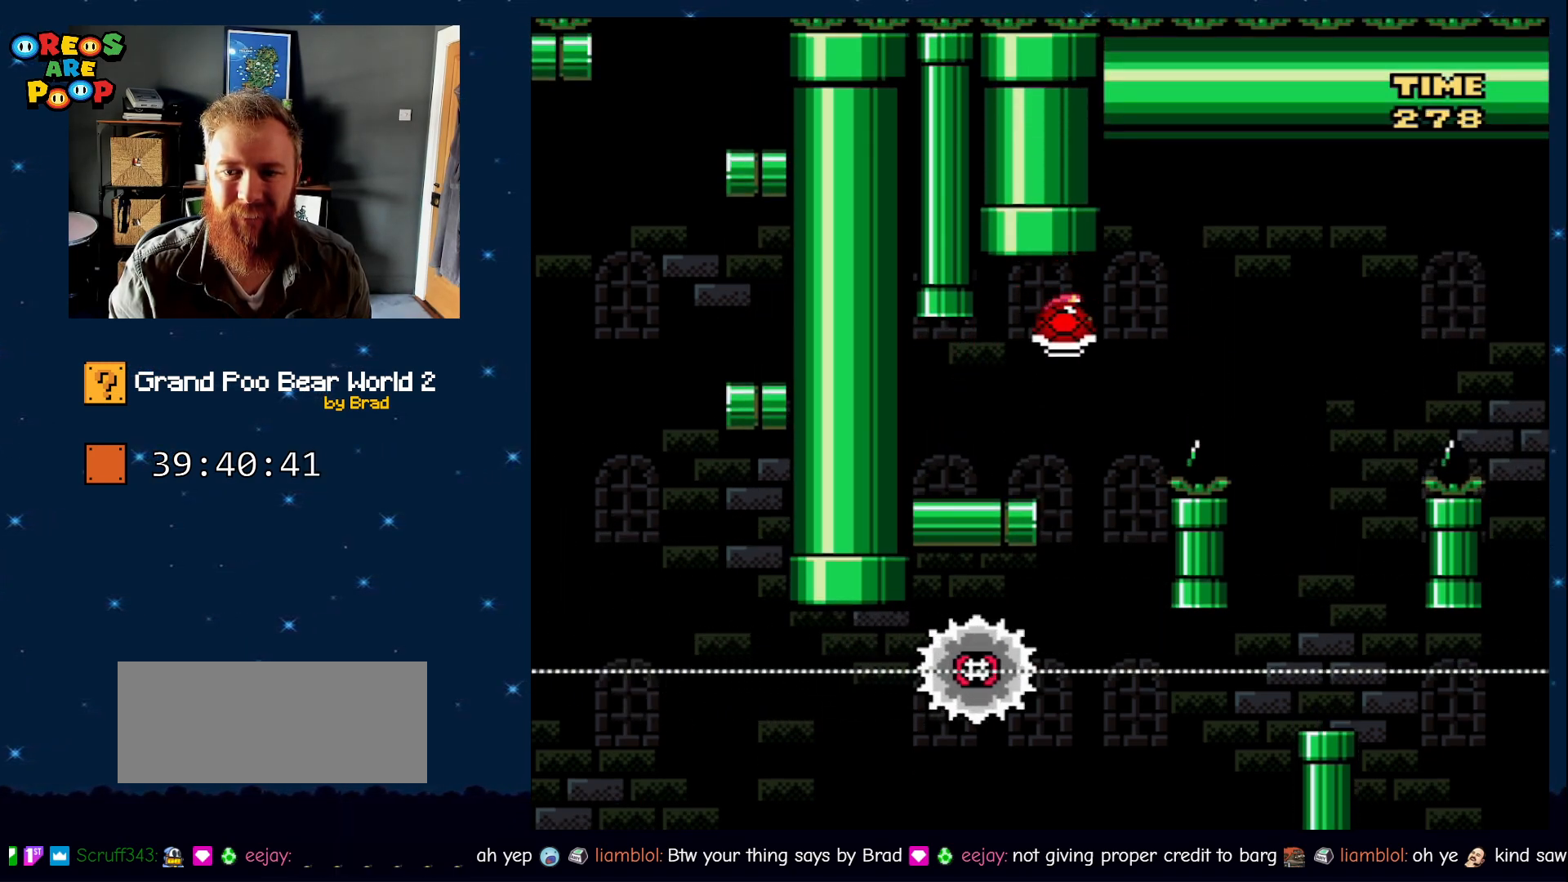
{"dt_ms": 500, "buttons": ["A", "X", "DPAD_RIGHT"], "events": [[33, "DPAD_RIGHT", "down"], [133, "DPAD_RIGHT", "up"], [233, "A", "down"], [233, "DPAD_LEFT", "down"], [317, "DPAD_LEFT", "up"], [350, "DPAD_RIGHT", "down"]]}
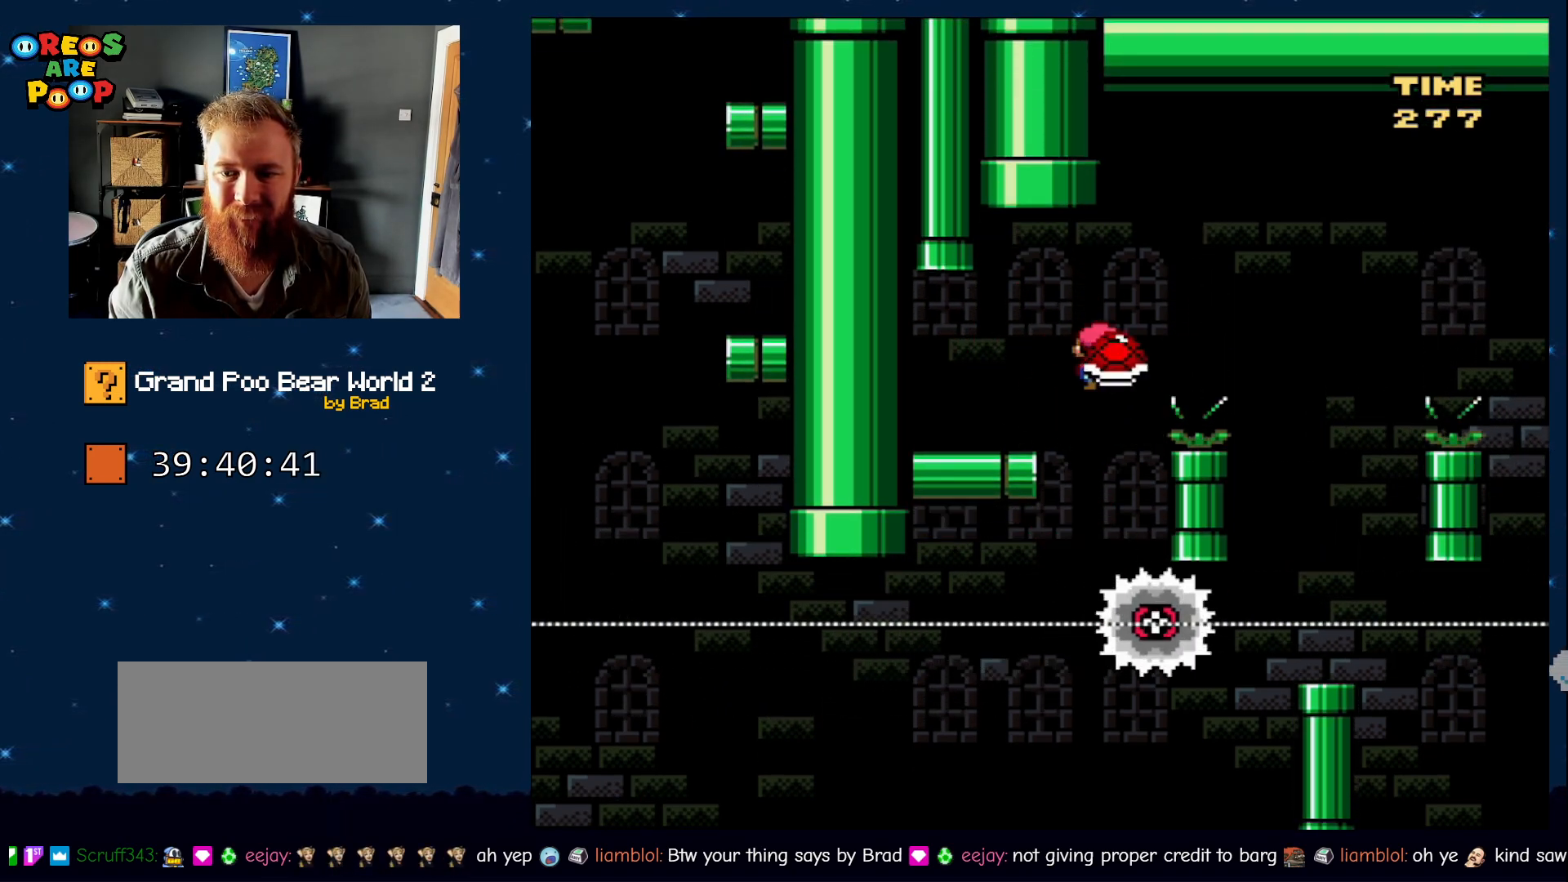
{"dt_ms": 500, "buttons": ["X"], "events": [[267, "A", "up"], [450, "DPAD_RIGHT", "up"]]}
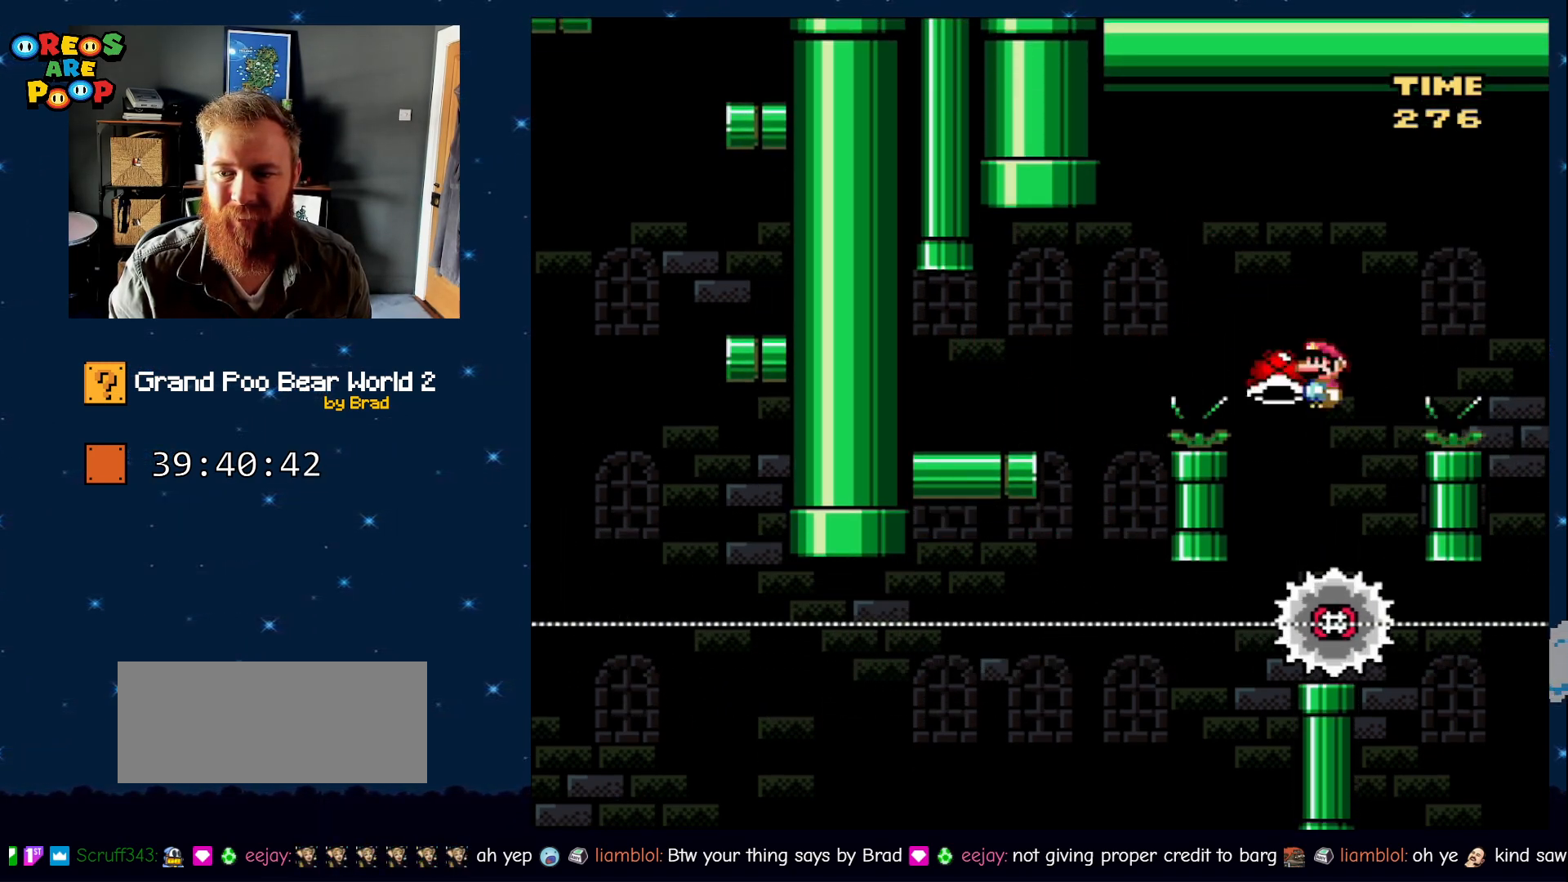
{"dt_ms": 500, "buttons": ["A", "X", "DPAD_RIGHT"], "events": [[50, "A", "down"], [50, "DPAD_LEFT", "down"], [250, "DPAD_LEFT", "up"], [250, "DPAD_RIGHT", "down"]]}
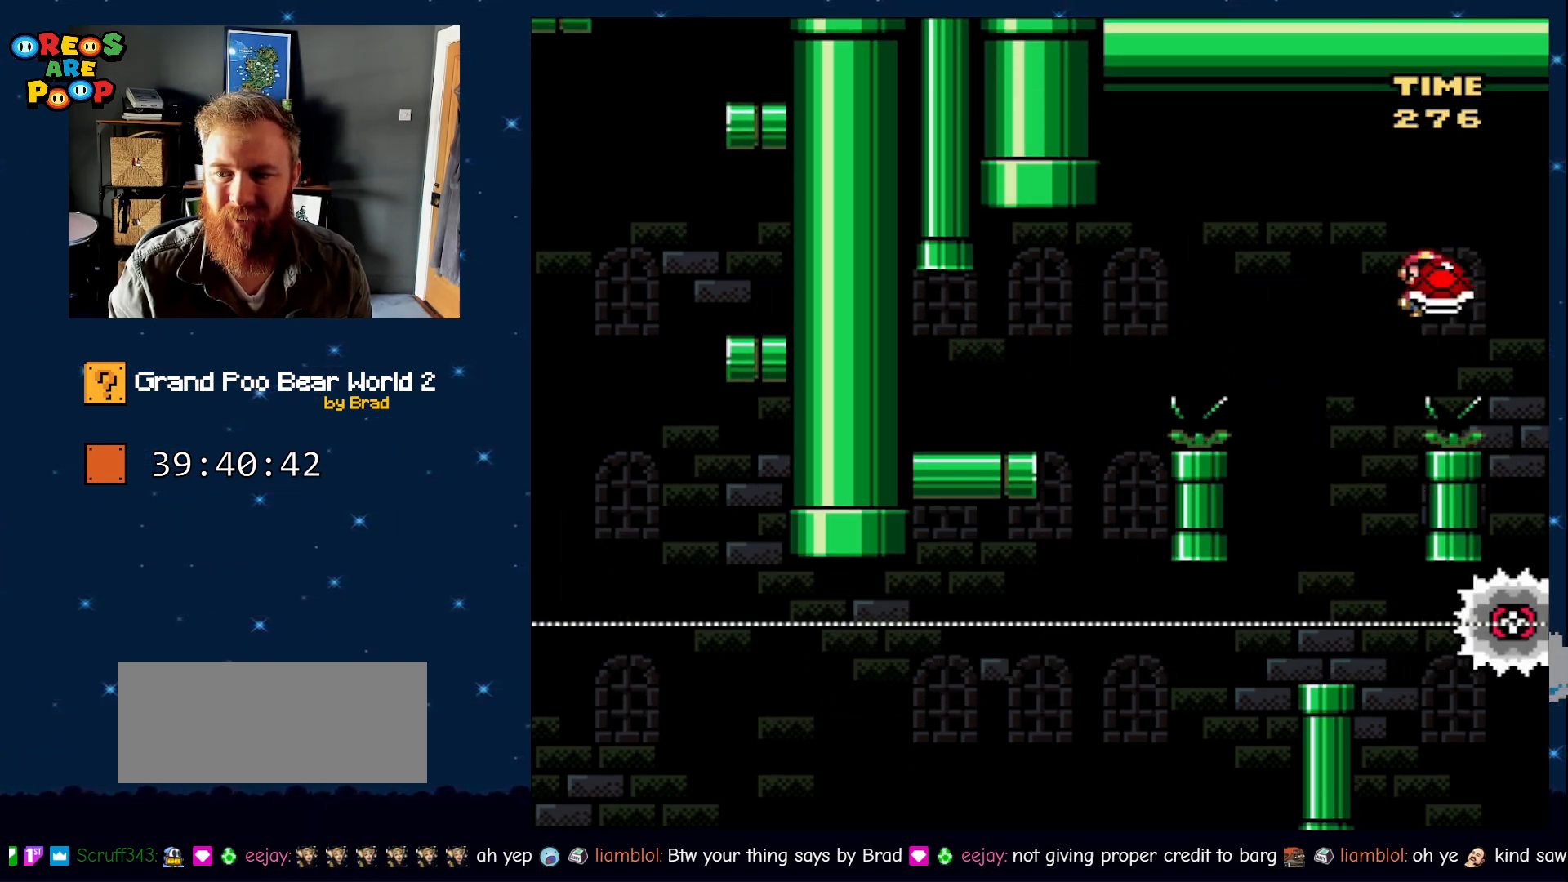
{"dt_ms": 500, "buttons": ["A", "X", "DPAD_RIGHT"], "events": []}
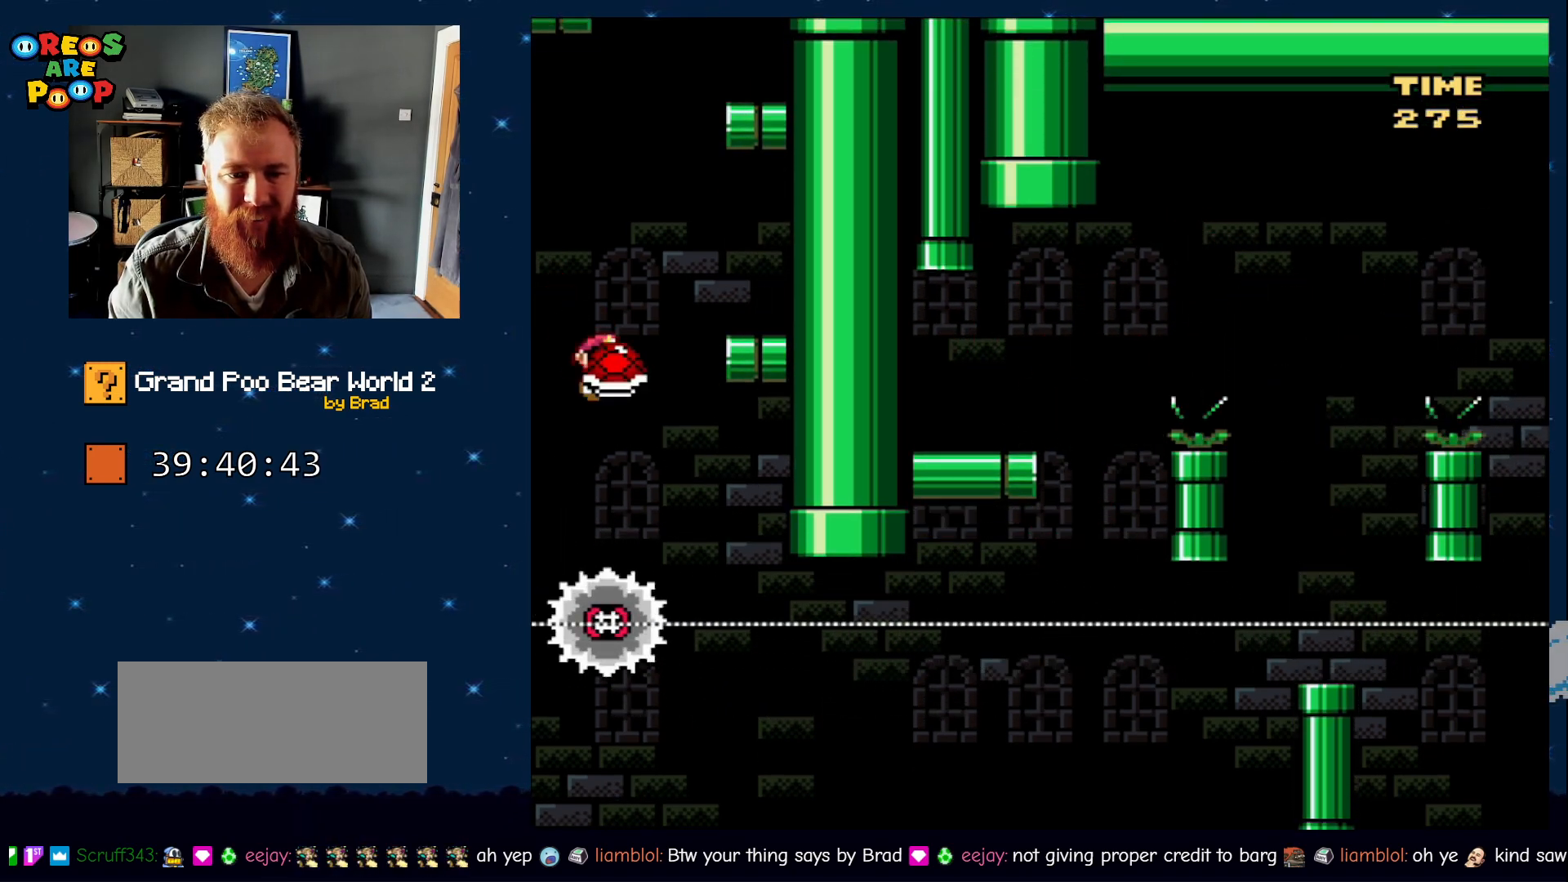
{"dt_ms": 500, "buttons": ["A", "X", "DPAD_RIGHT"], "events": [[100, "DPAD_LEFT", "down"], [100, "DPAD_RIGHT", "up"], [317, "DPAD_LEFT", "up"], [317, "DPAD_RIGHT", "down"]]}
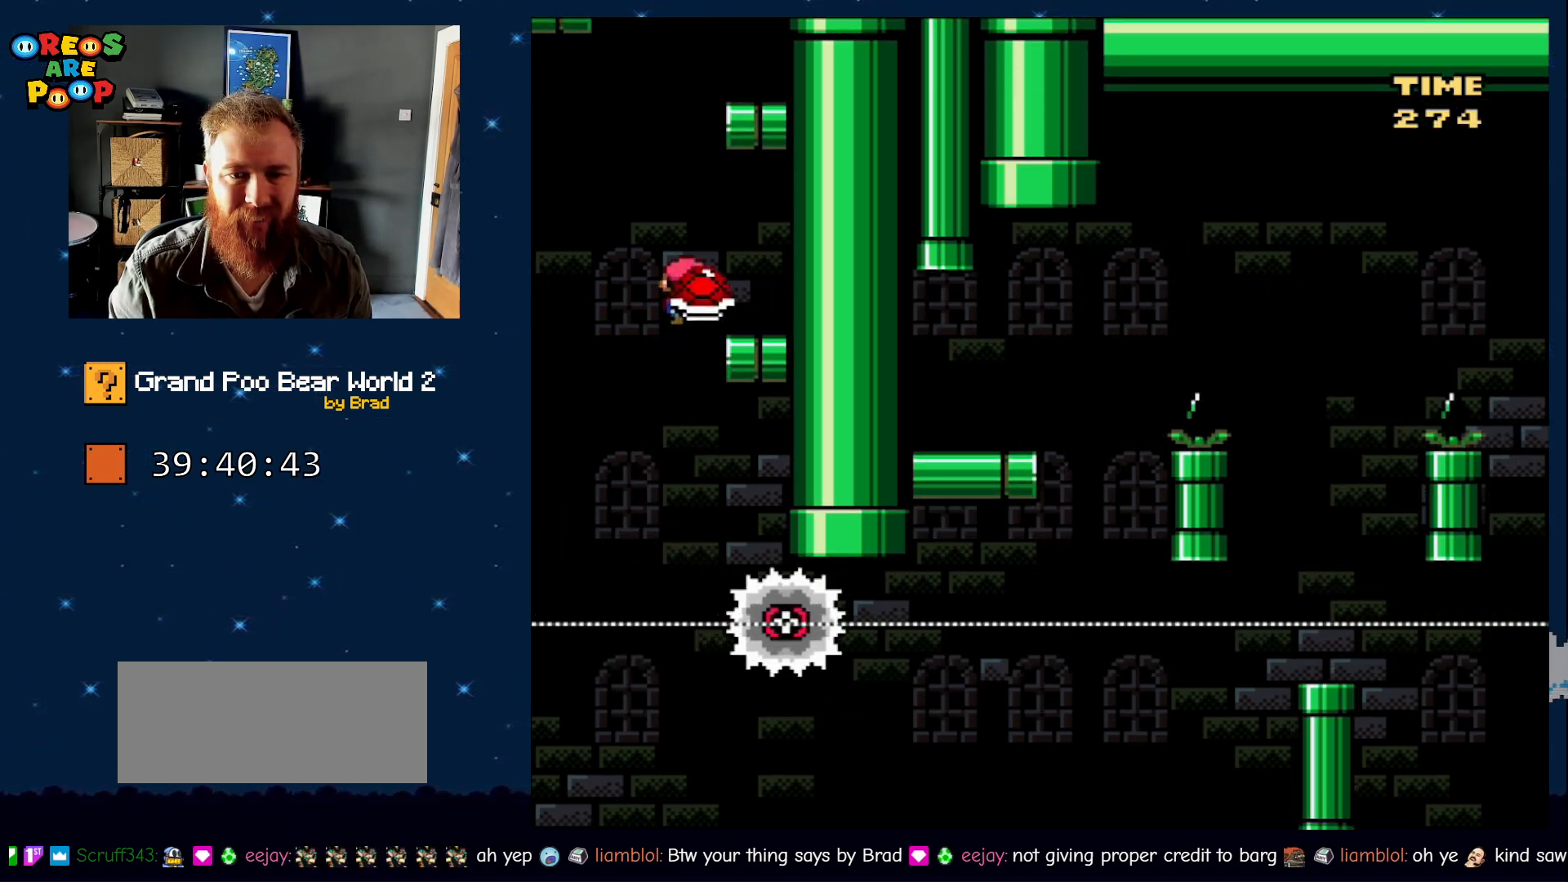
{"dt_ms": 500, "buttons": ["Y", "DPAD_LEFT"], "events": [[133, "A", "up"], [233, "DPAD_RIGHT", "up"], [267, "X", "up"], [267, "Y", "down"], [367, "DPAD_LEFT", "down"]]}
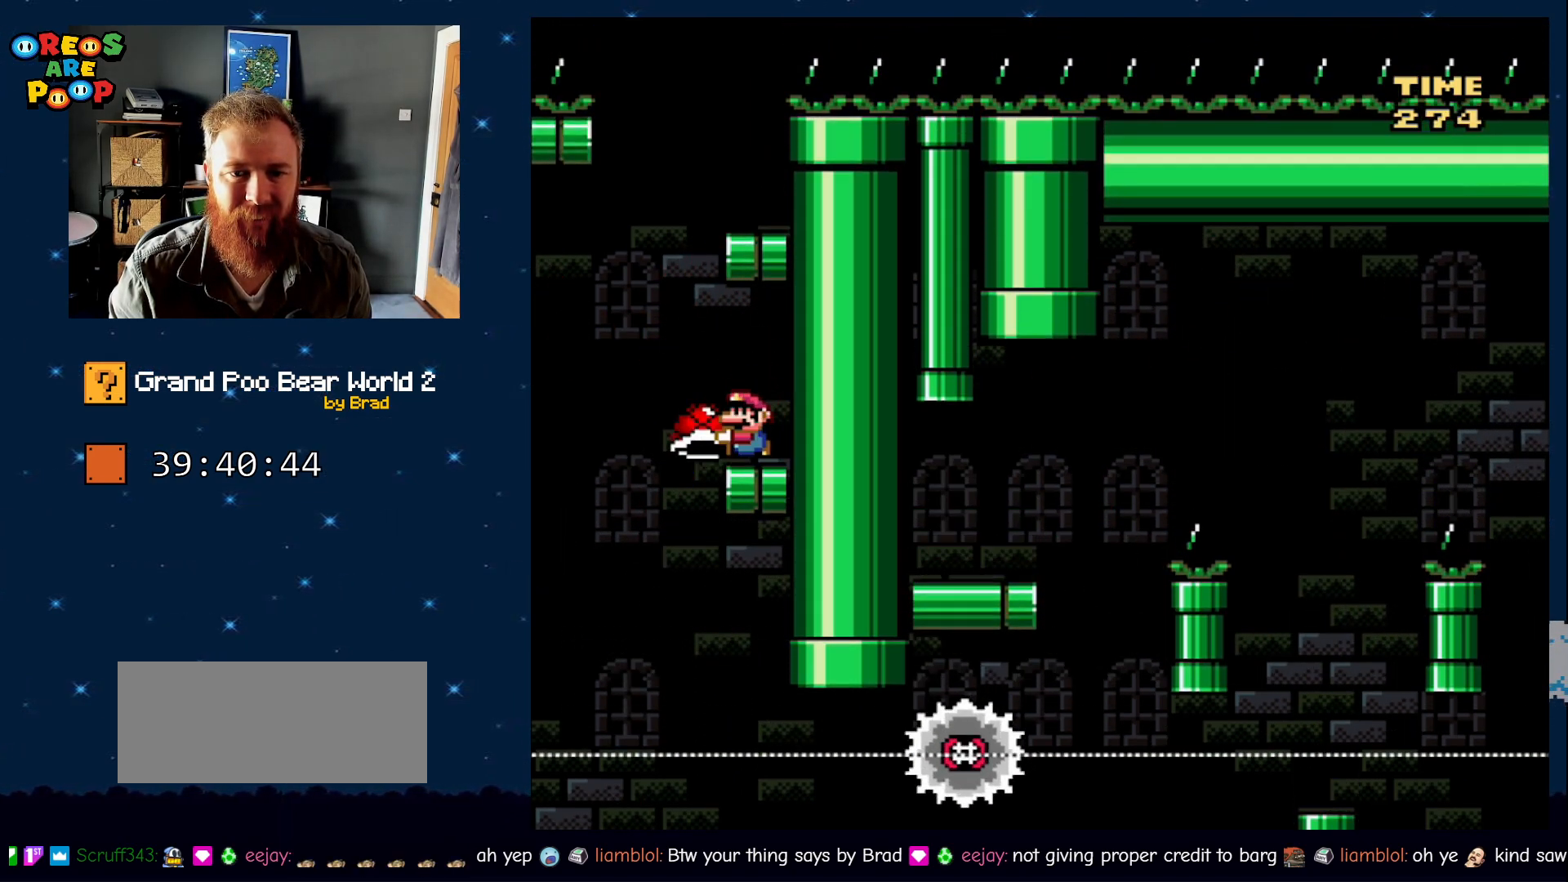
{"dt_ms": 500, "buttons": ["B", "Y", "DPAD_RIGHT"], "events": [[50, "B", "down"], [167, "DPAD_LEFT", "up"], [167, "DPAD_RIGHT", "down"]]}
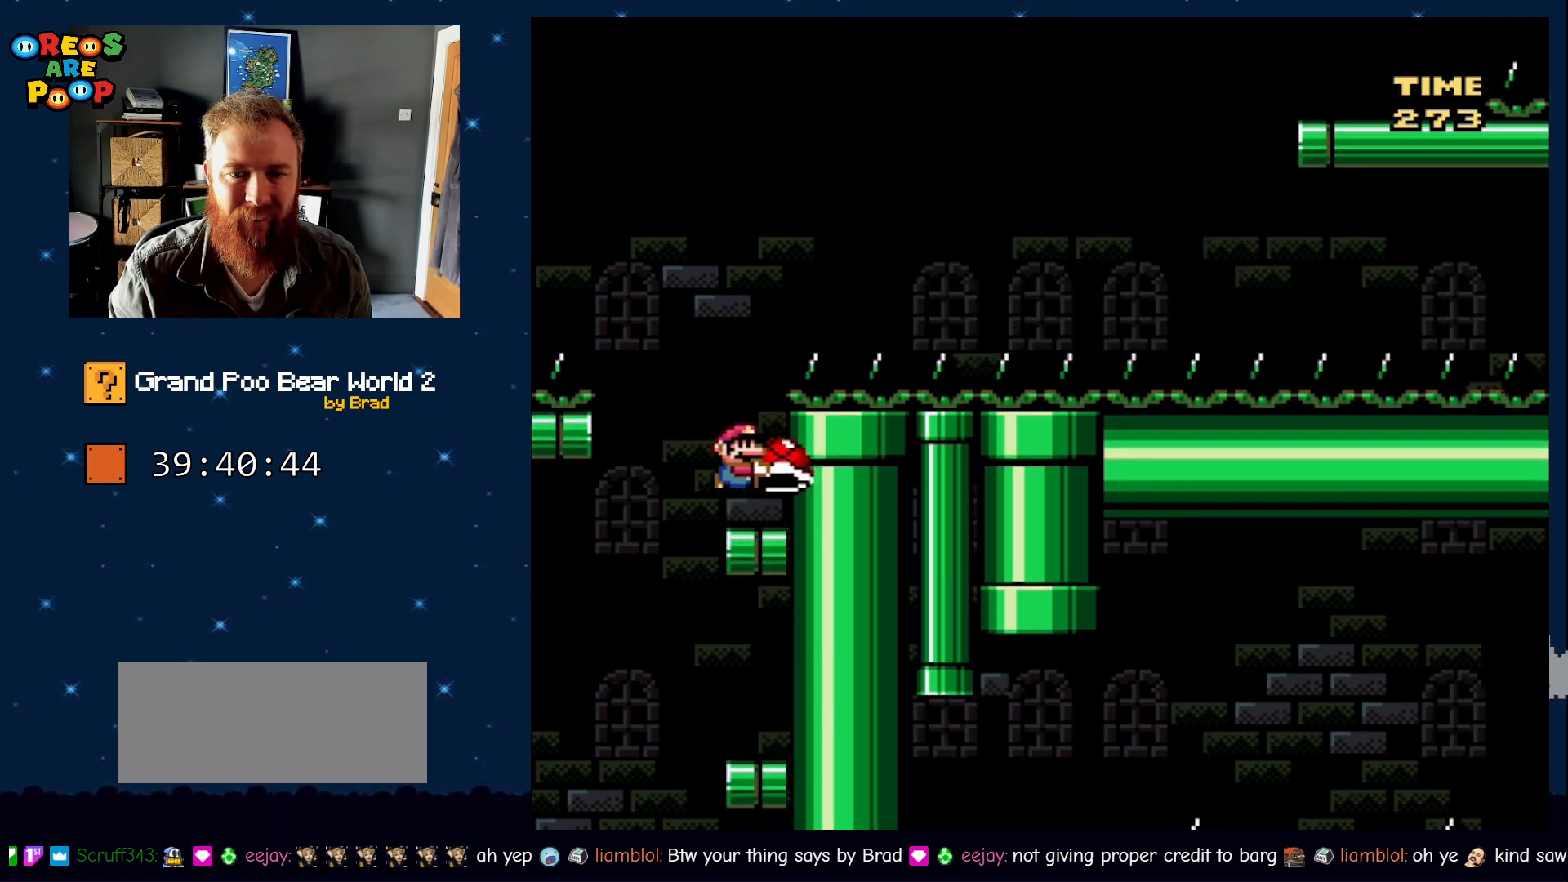
{"dt_ms": 500, "buttons": ["Y", "DPAD_LEFT"], "events": [[17, "B", "up"], [50, "DPAD_RIGHT", "up"], [450, "DPAD_LEFT", "down"]]}
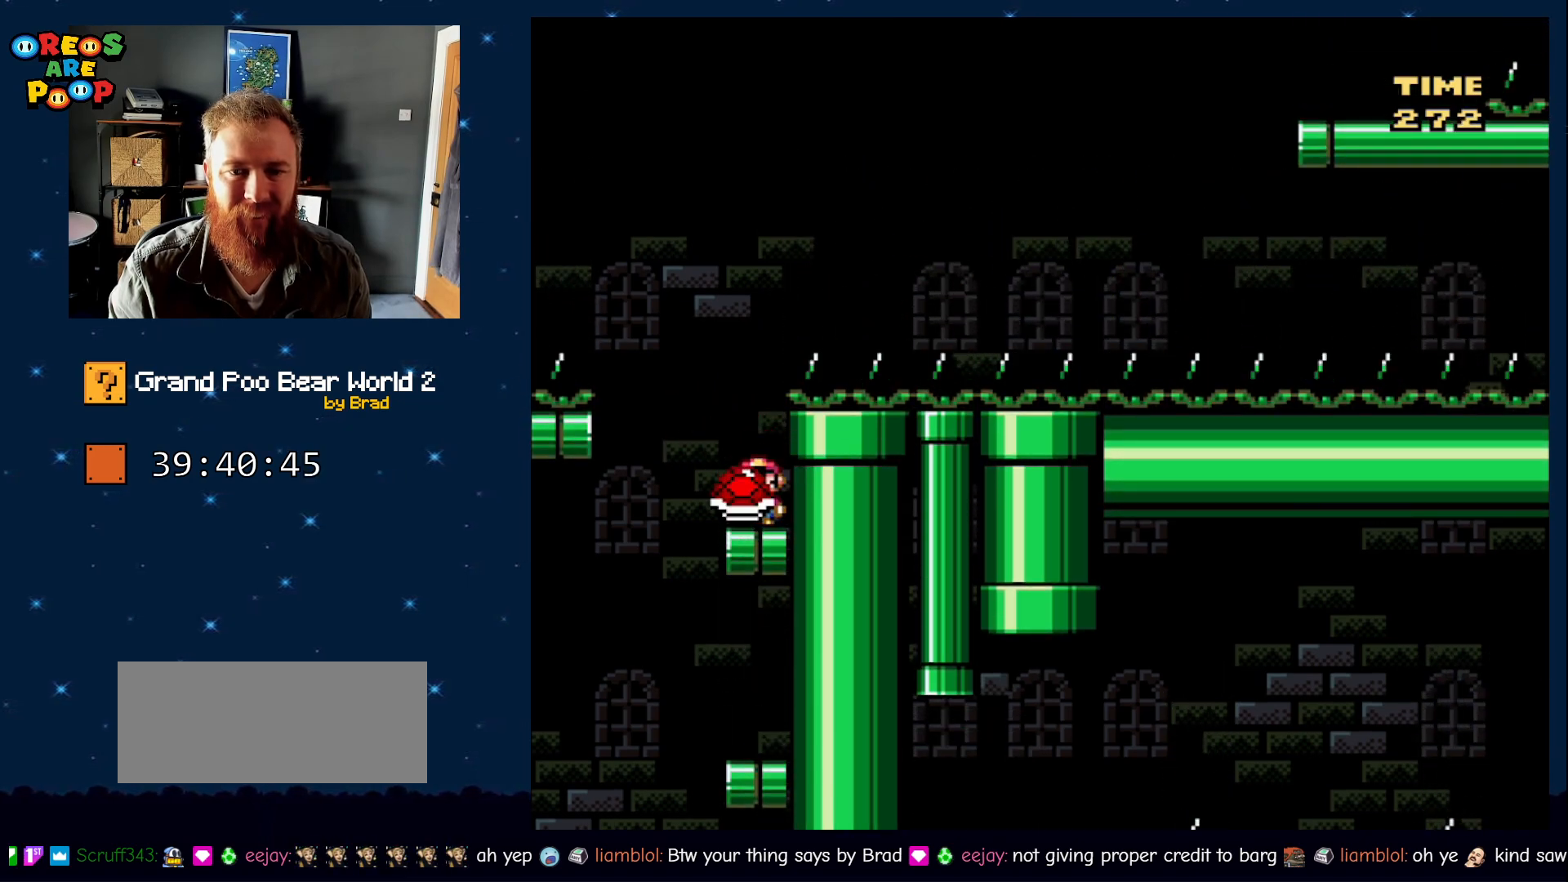
{"dt_ms": 500, "buttons": ["B", "Y"], "events": [[17, "DPAD_LEFT", "up"], [500, "B", "down"]]}
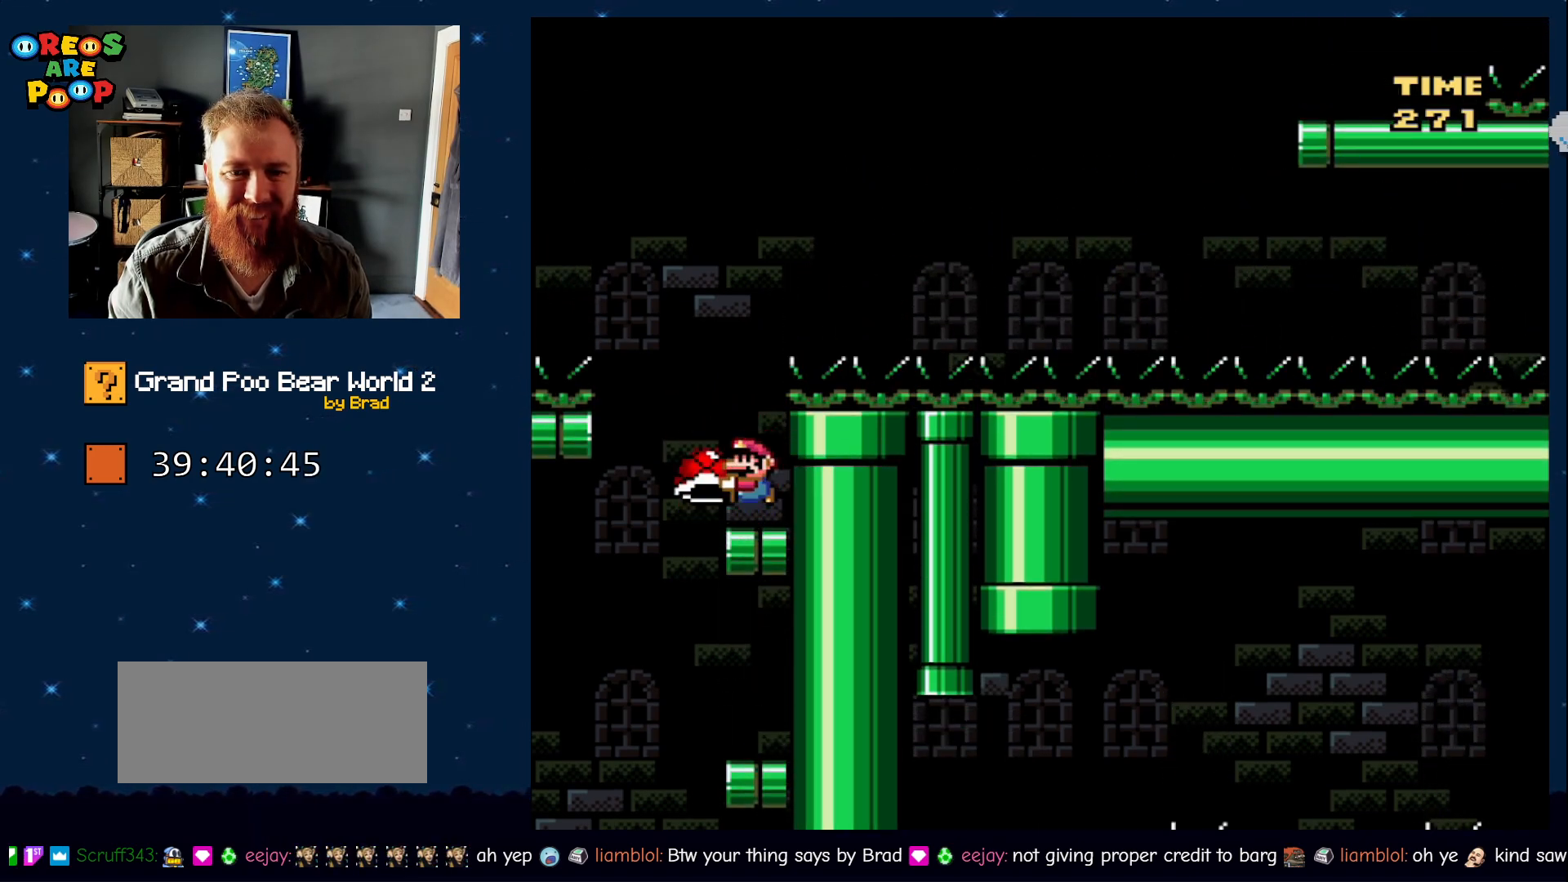
{"dt_ms": 500, "buttons": ["DPAD_LEFT"], "events": [[383, "DPAD_LEFT", "down"], [450, "Y", "up"], [483, "B", "up"]]}
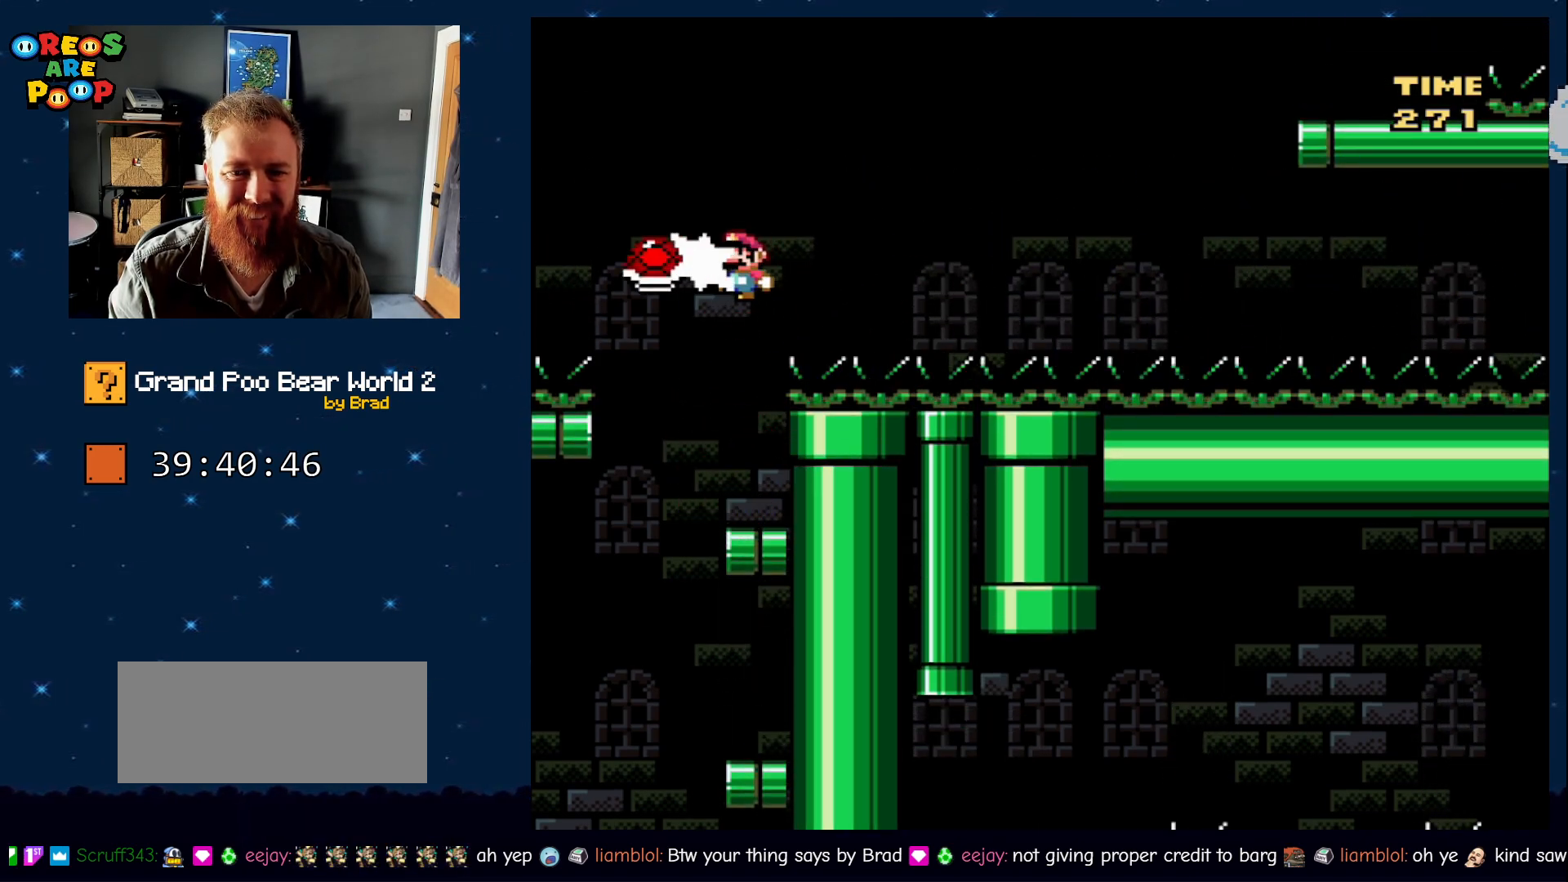
{"dt_ms": 500, "buttons": ["Y", "DPAD_LEFT"], "events": [[33, "DPAD_LEFT", "up"], [83, "DPAD_RIGHT", "down"], [133, "Y", "down"], [300, "DPAD_RIGHT", "up"], [383, "DPAD_LEFT", "down"]]}
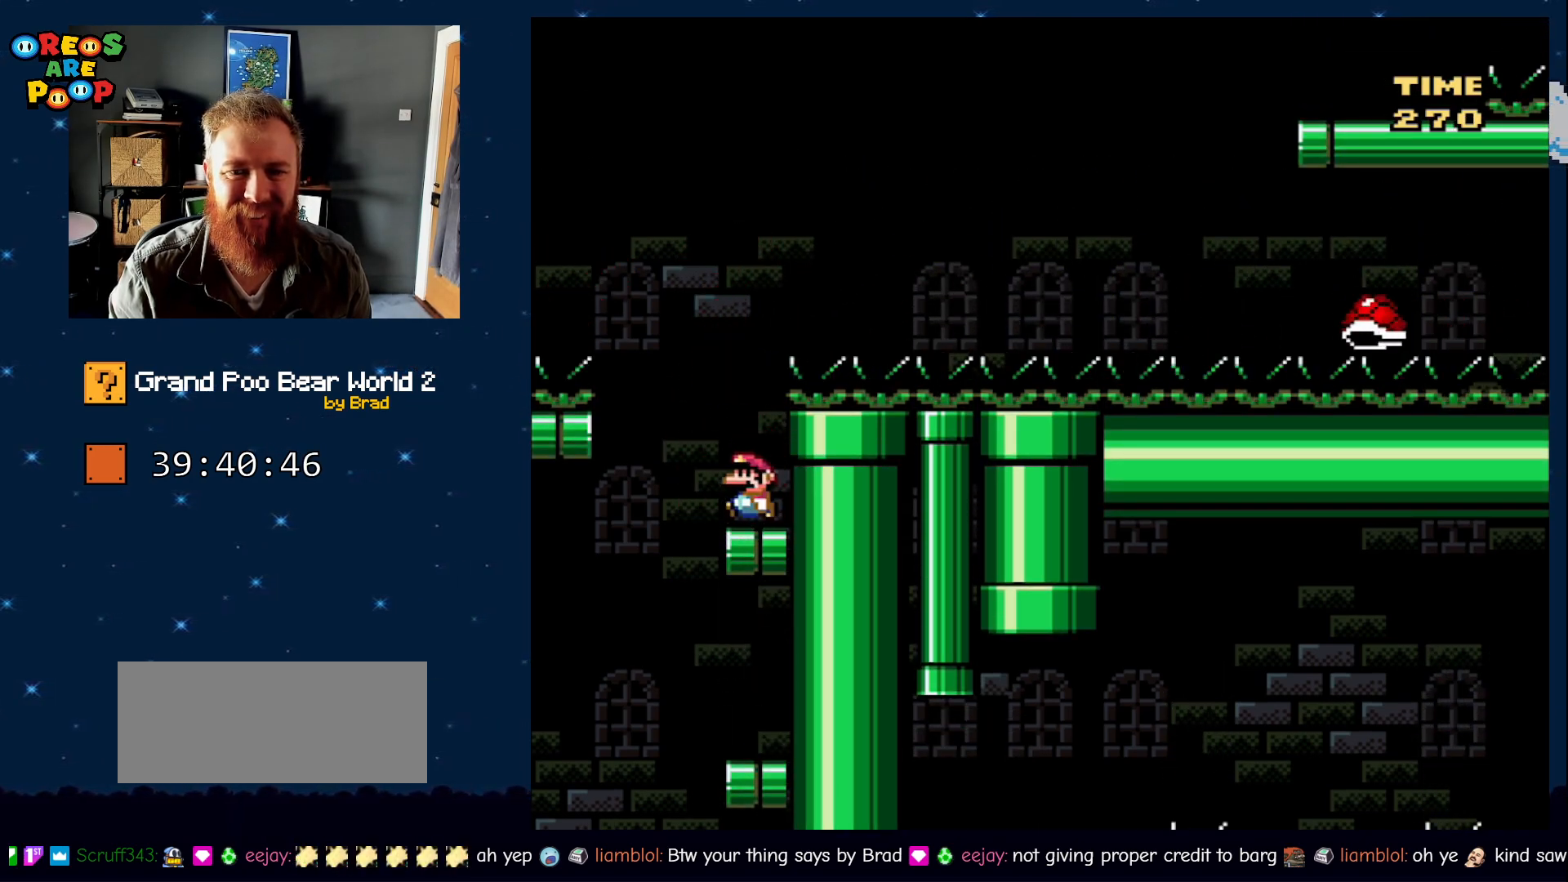
{"dt_ms": 500, "buttons": ["B", "Y", "DPAD_RIGHT"], "events": [[17, "B", "down"], [100, "DPAD_LEFT", "up"], [100, "DPAD_RIGHT", "down"]]}